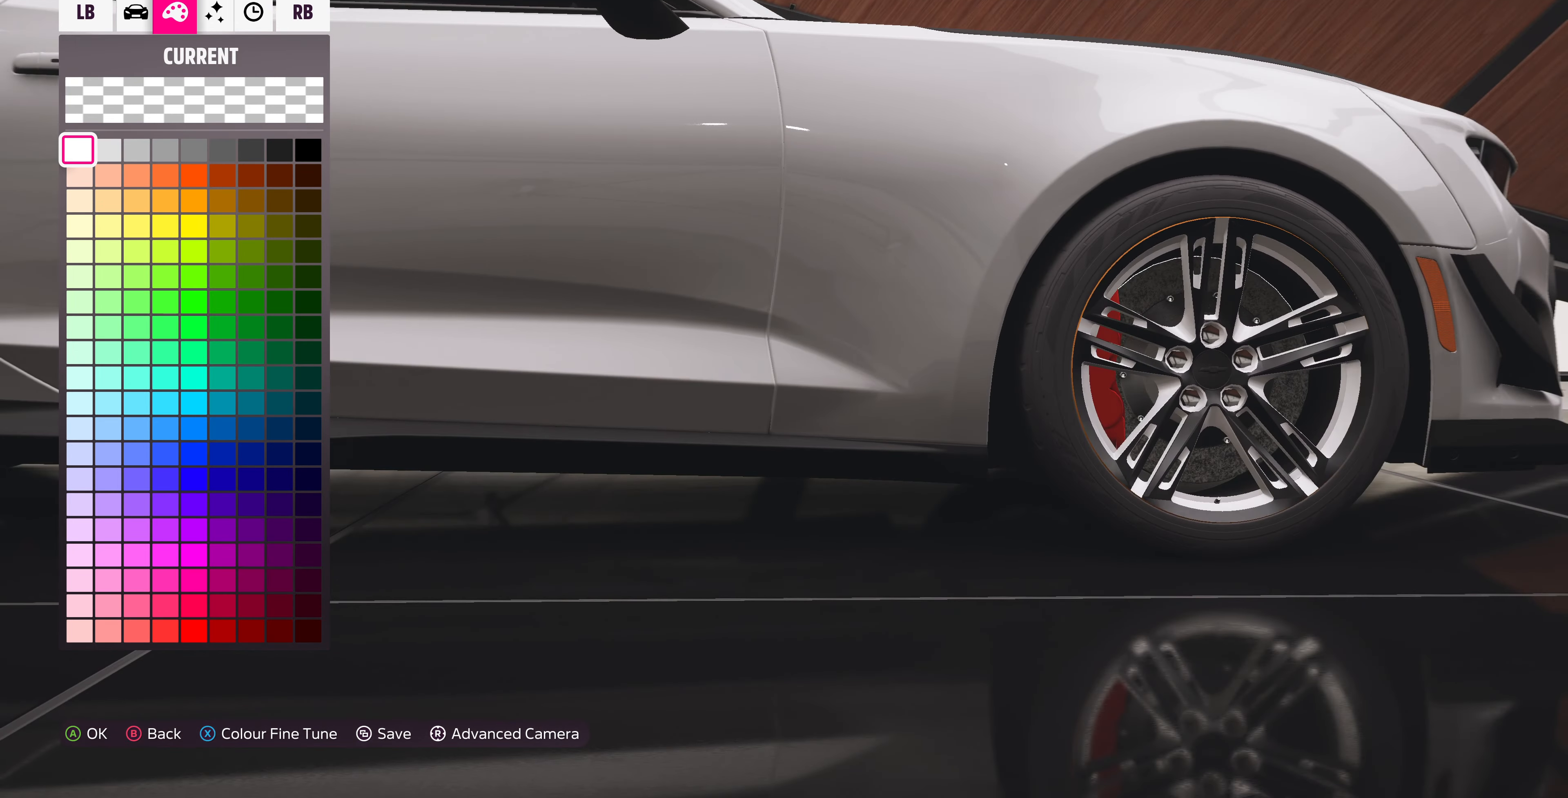
Gameplay with a controller (PlayStation layout); each line is a JSON object with the inputs held at the frame after it. "events" lists button and stick changes between this image and that frame as [ms after this image, input, new state], when the widget could be followed in between.
{"buttons": [], "left_stick": "center", "right_stick": "right", "events": [[200, "right_stick", "right"]]}
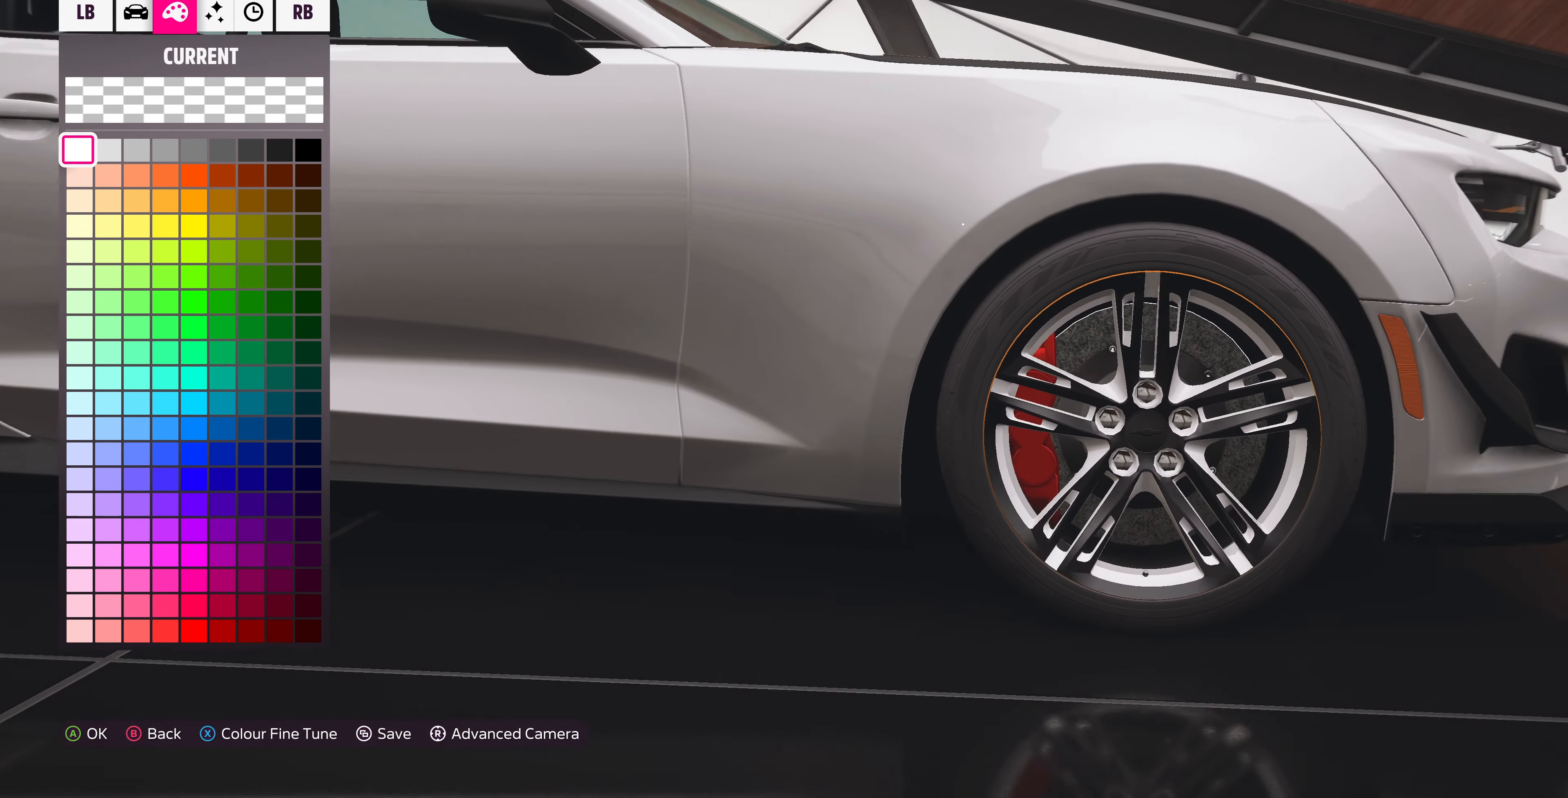
{"buttons": [], "left_stick": "center", "right_stick": "right", "events": []}
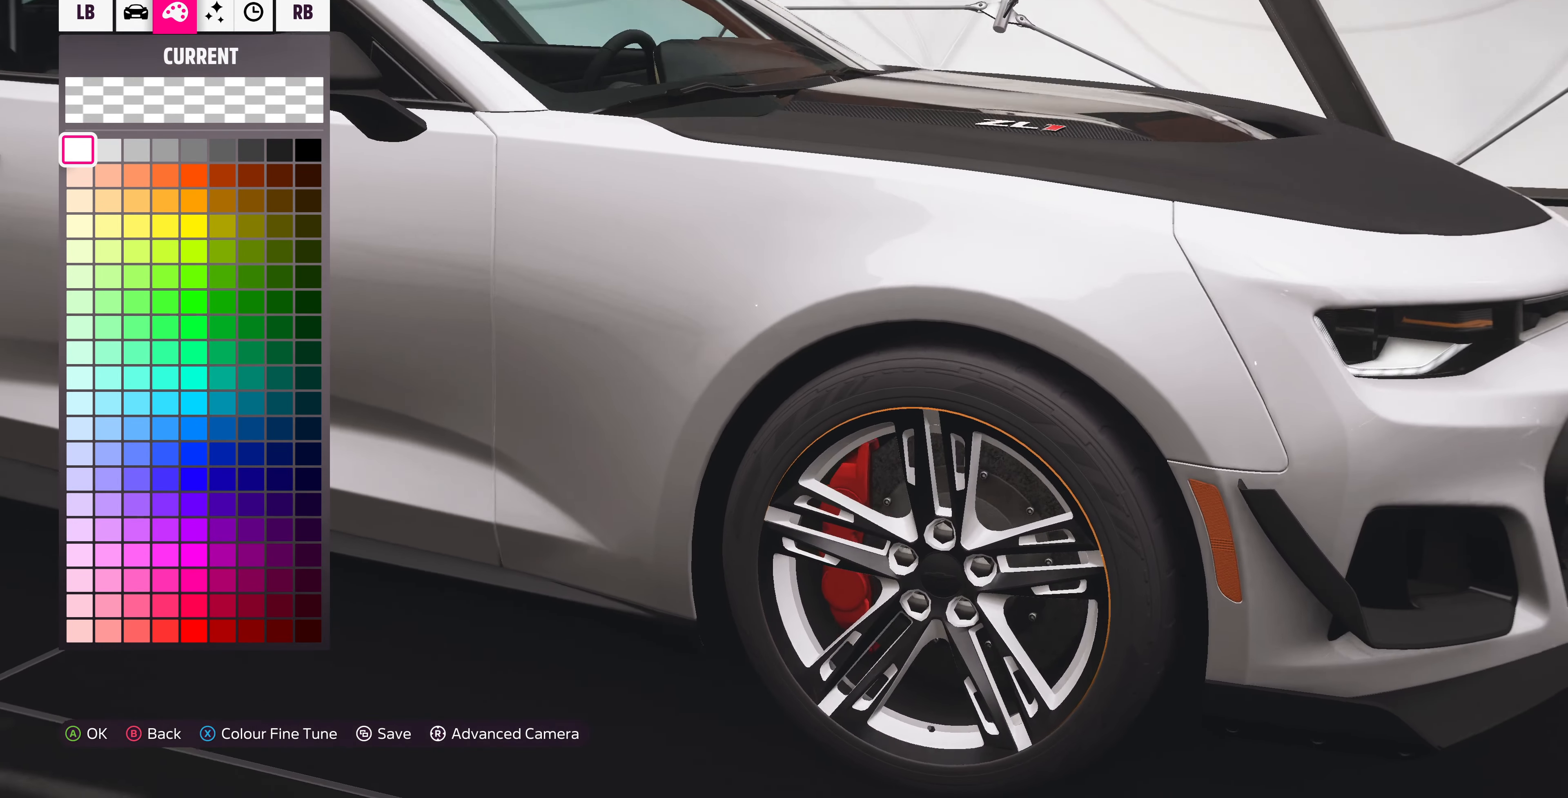
{"buttons": [], "left_stick": "center", "right_stick": "center", "events": [[100, "right_stick", "center"], [400, "DPAD_UP", "down"], [500, "DPAD_UP", "up"]]}
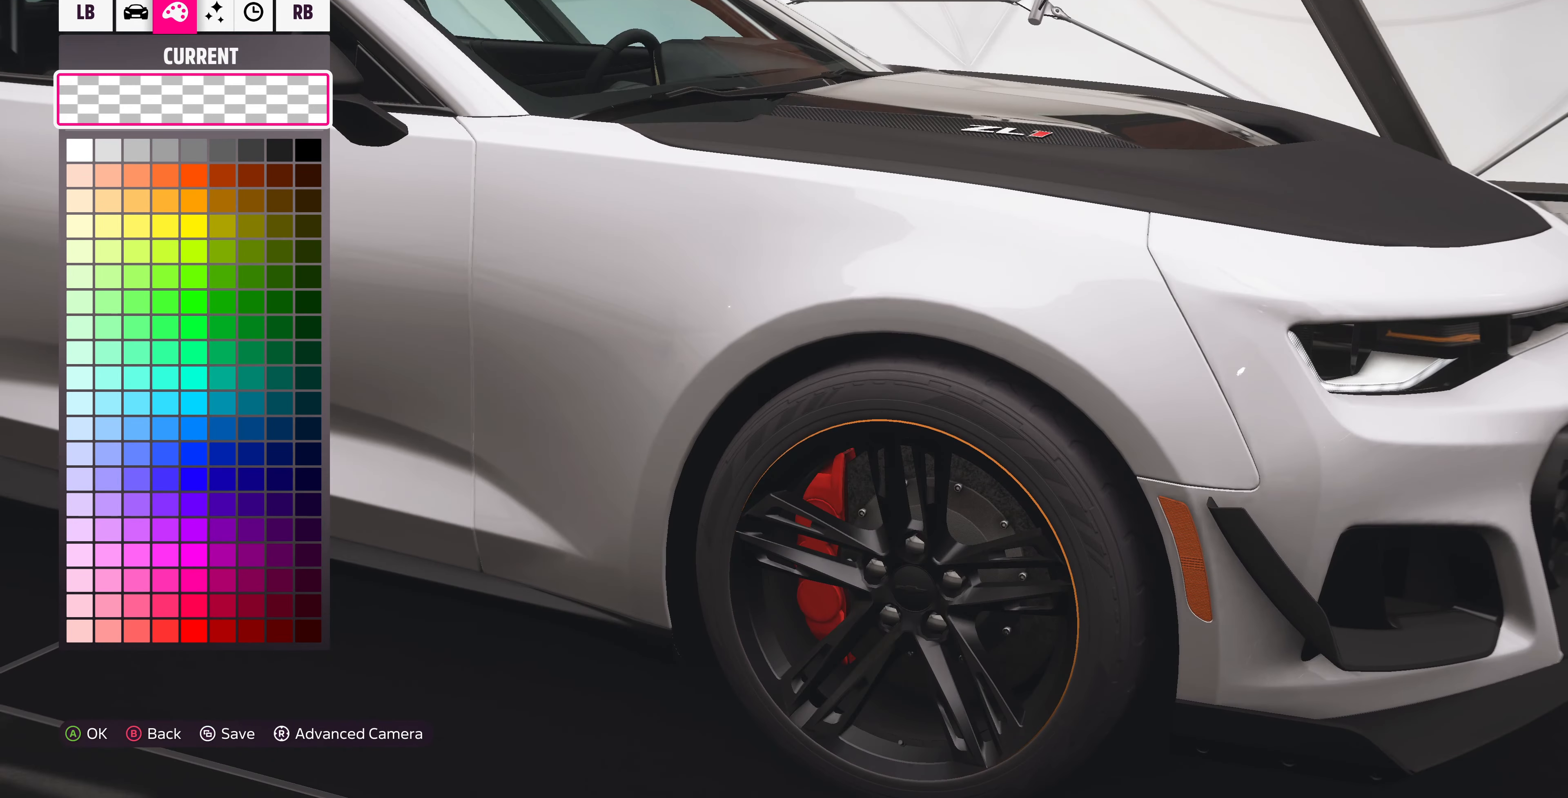
{"buttons": [], "left_stick": "center", "right_stick": "center", "events": [[300, "DPAD_DOWN", "down"], [400, "DPAD_DOWN", "up"]]}
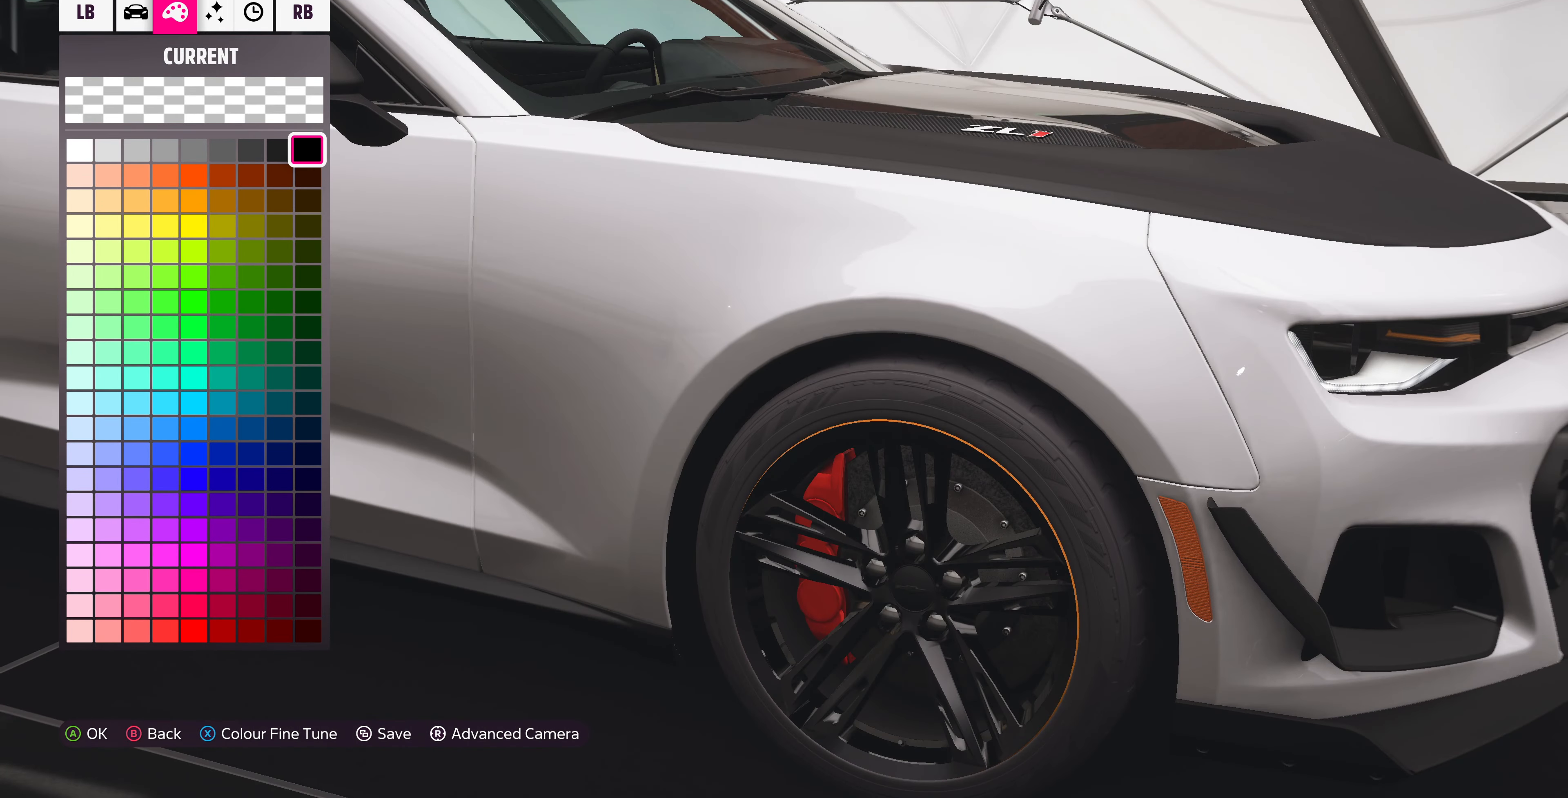
{"buttons": [], "left_stick": "center", "right_stick": "center", "events": [[267, "right_stick", "right"], [333, "right_stick", "down-right"], [466, "right_stick", "center"]]}
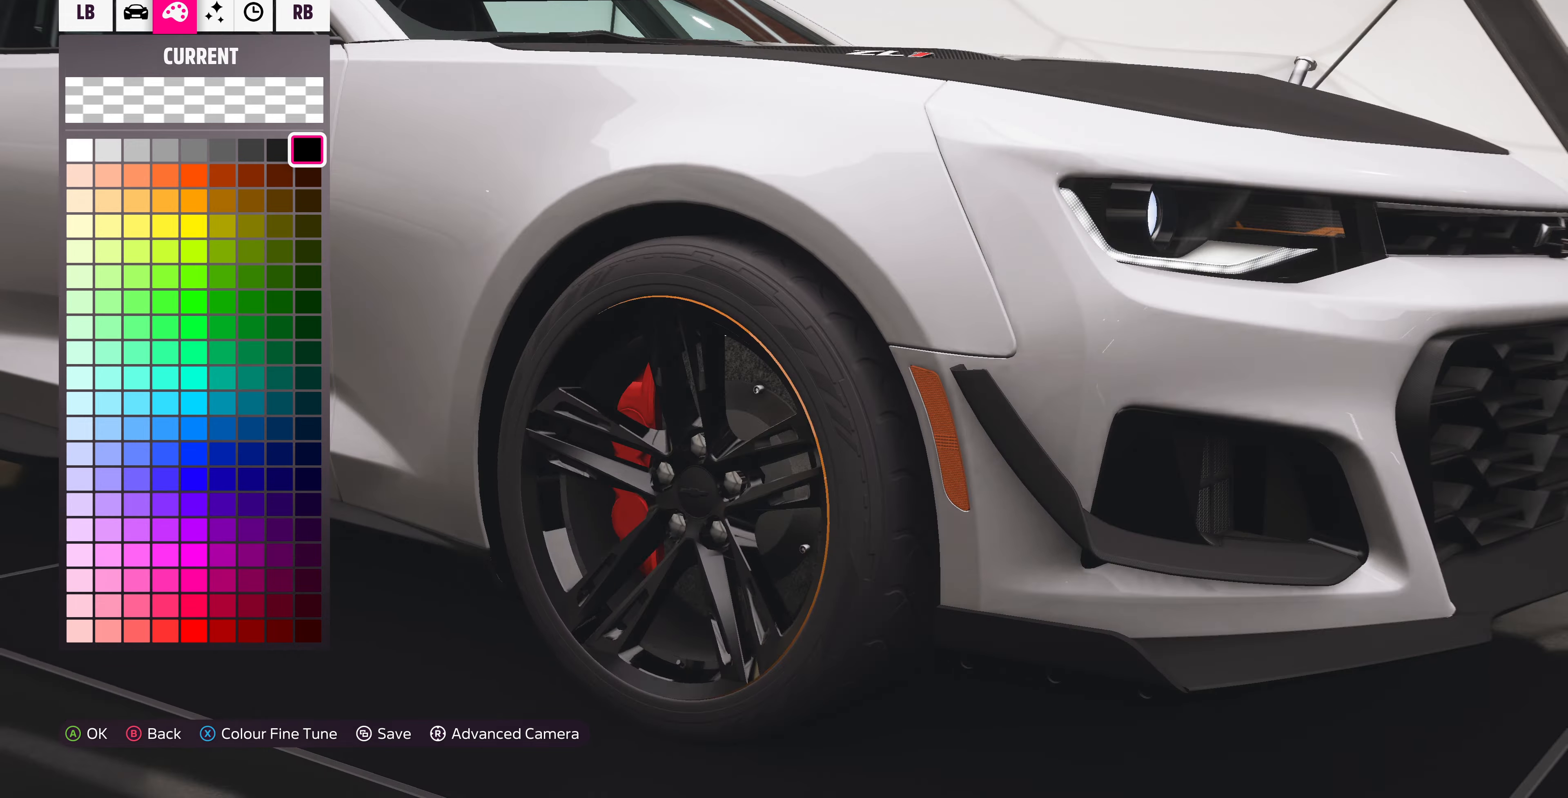
{"buttons": ["DPAD_DOWN"], "left_stick": "center", "right_stick": "center", "events": [[66, "DPAD_UP", "down"], [200, "DPAD_UP", "up"], [433, "DPAD_DOWN", "down"]]}
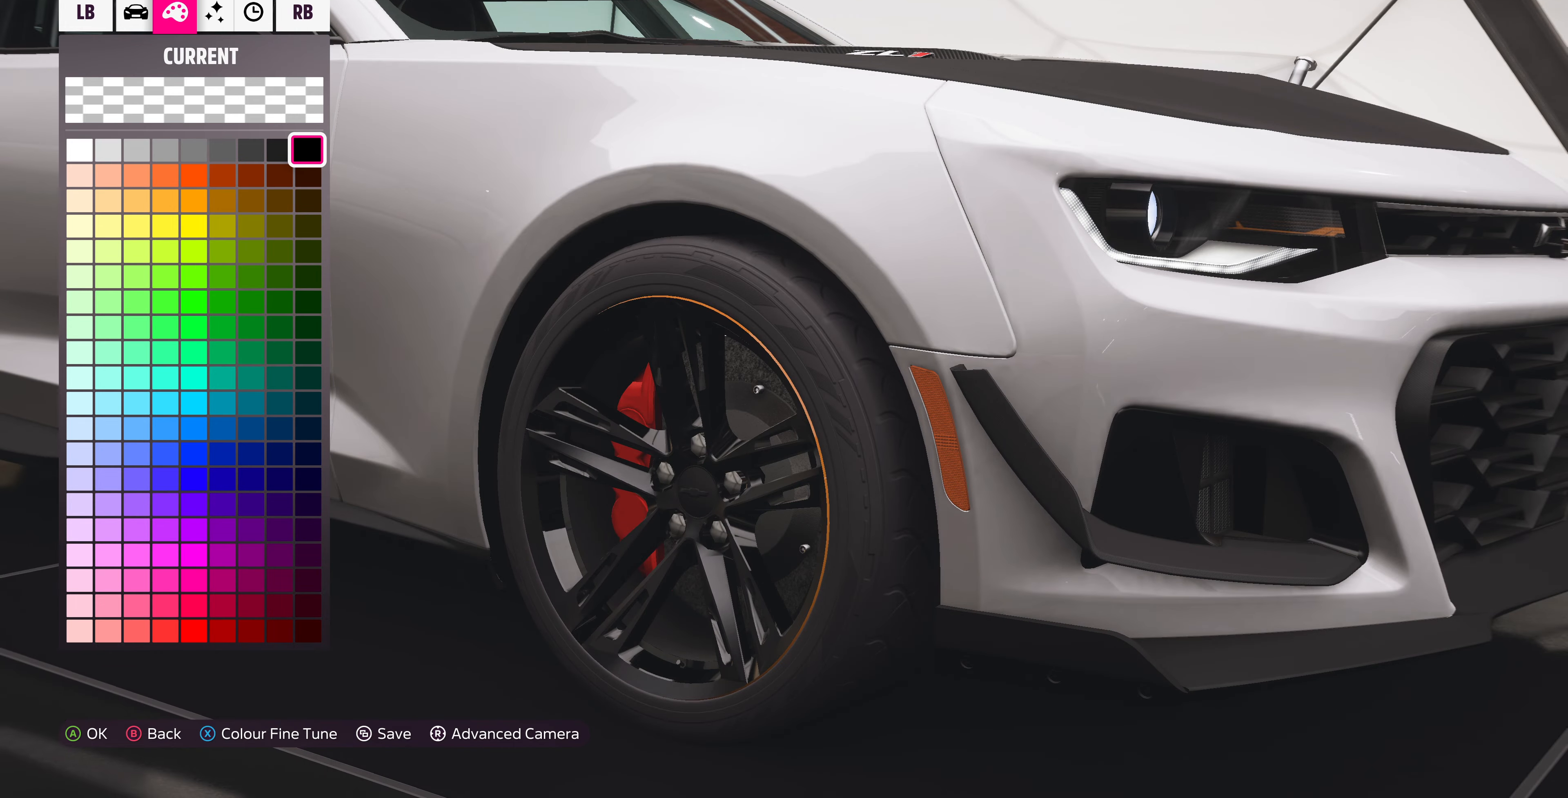
{"buttons": ["DPAD_LEFT"], "left_stick": "center", "right_stick": "center", "events": [[66, "DPAD_DOWN", "up"], [466, "DPAD_LEFT", "down"]]}
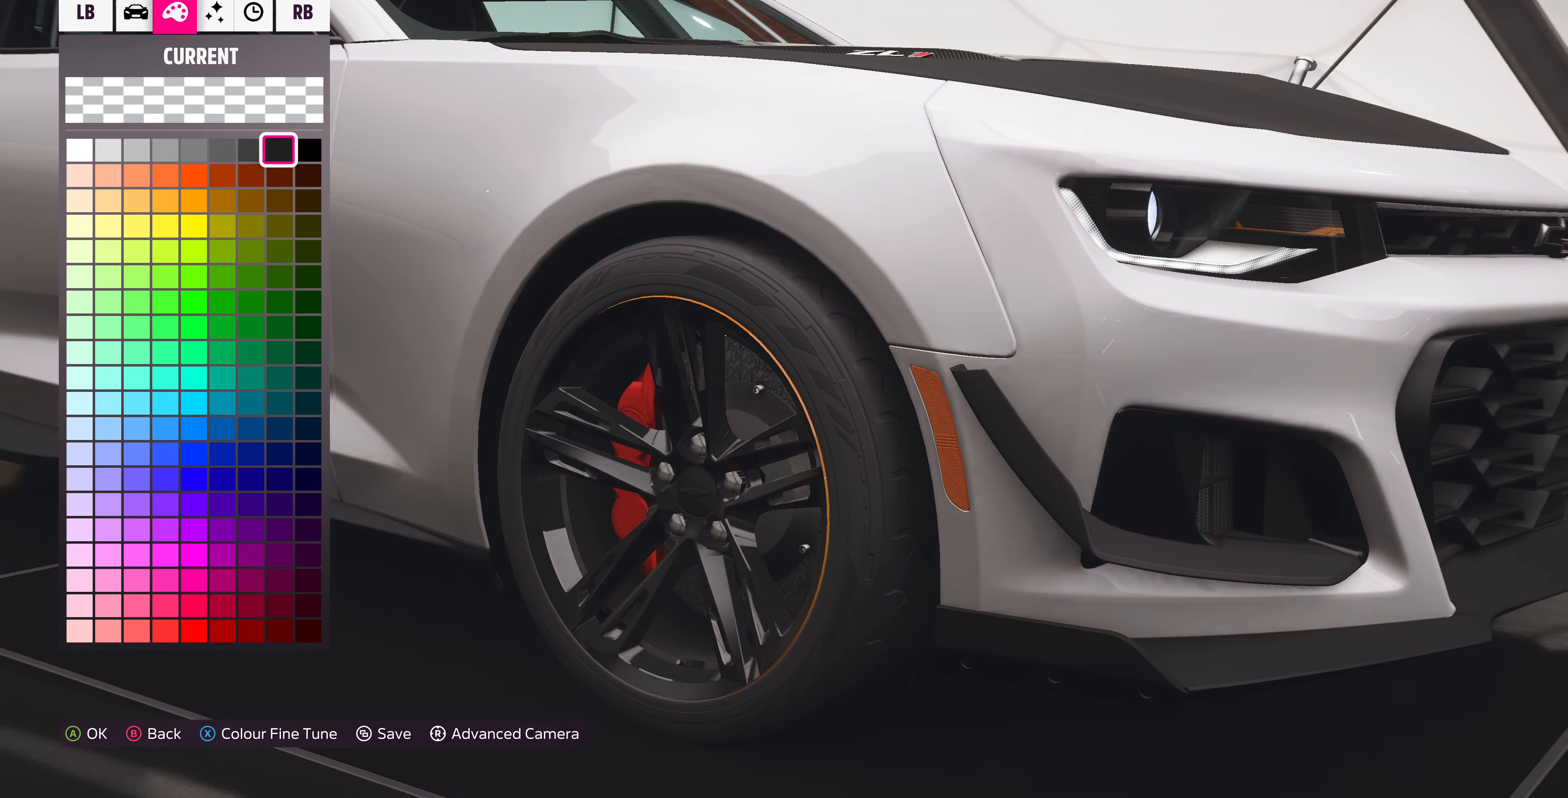
{"buttons": ["DPAD_LEFT"], "left_stick": "center", "right_stick": "center", "events": [[100, "DPAD_LEFT", "up"], [166, "DPAD_LEFT", "down"]]}
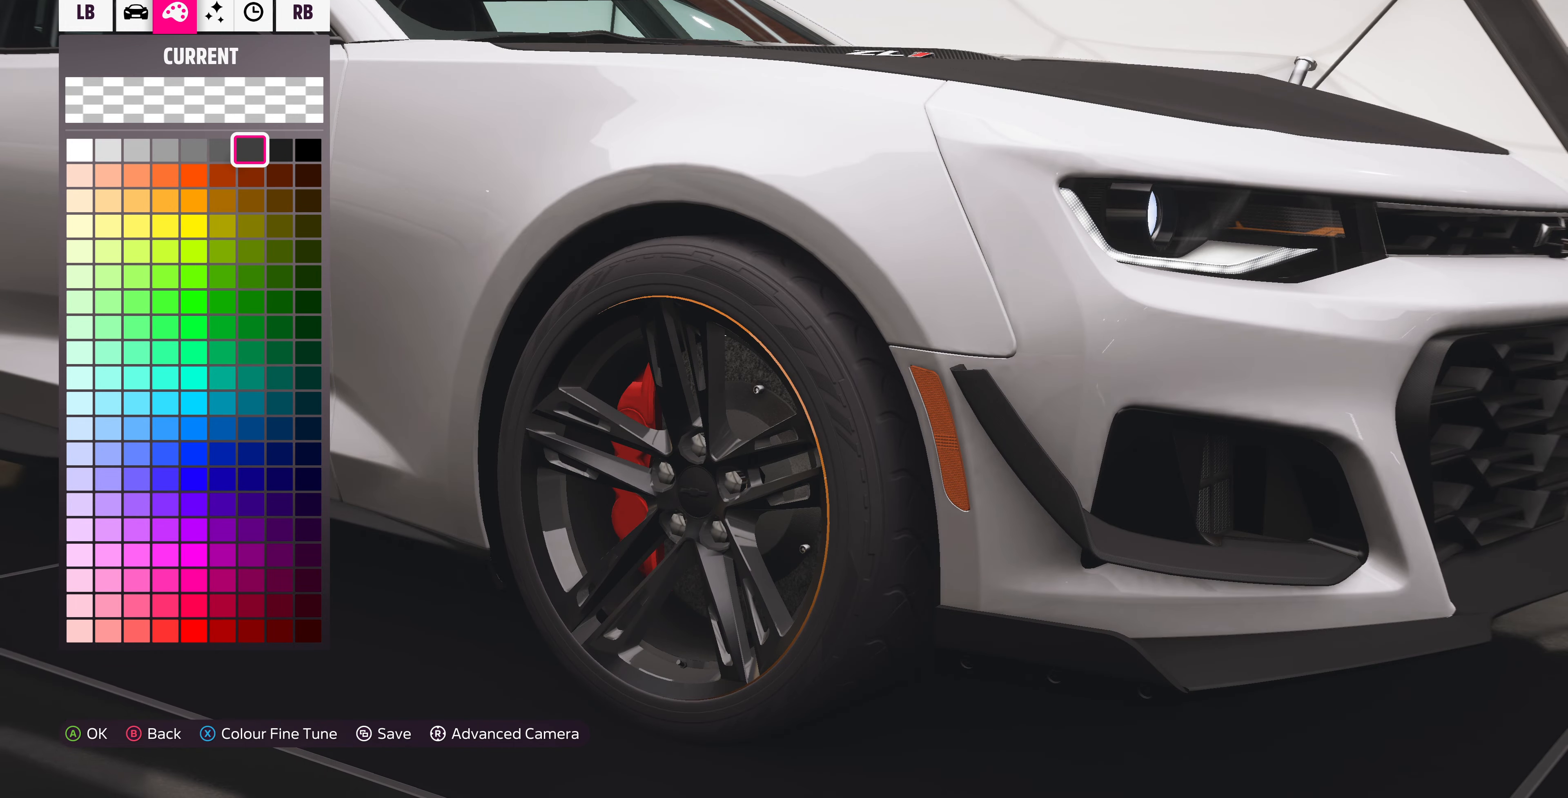
{"buttons": ["DPAD_LEFT"], "left_stick": "center", "right_stick": "center", "events": []}
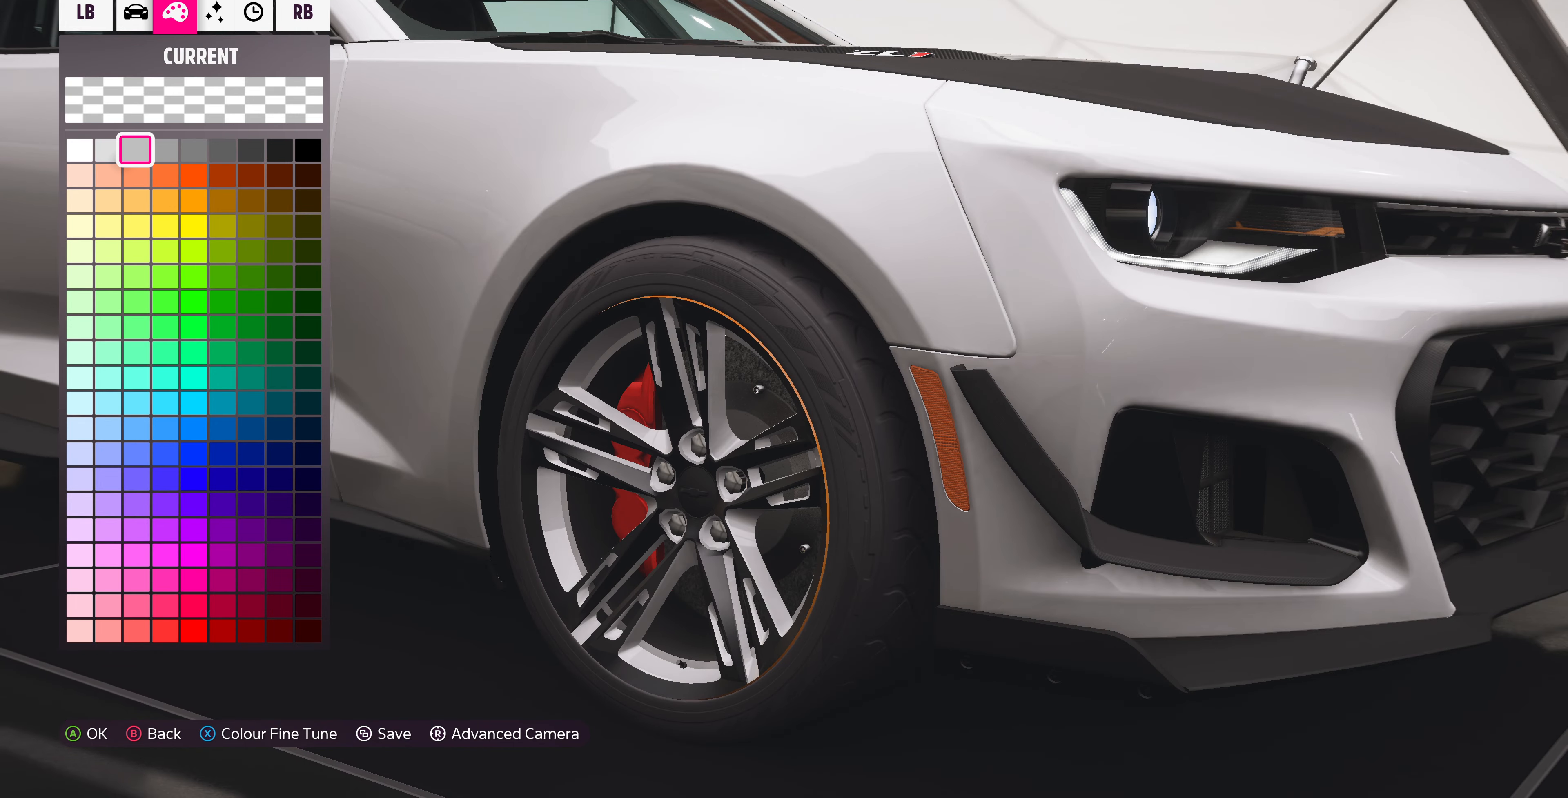
{"buttons": ["DPAD_LEFT"], "left_stick": "center", "right_stick": "center", "events": []}
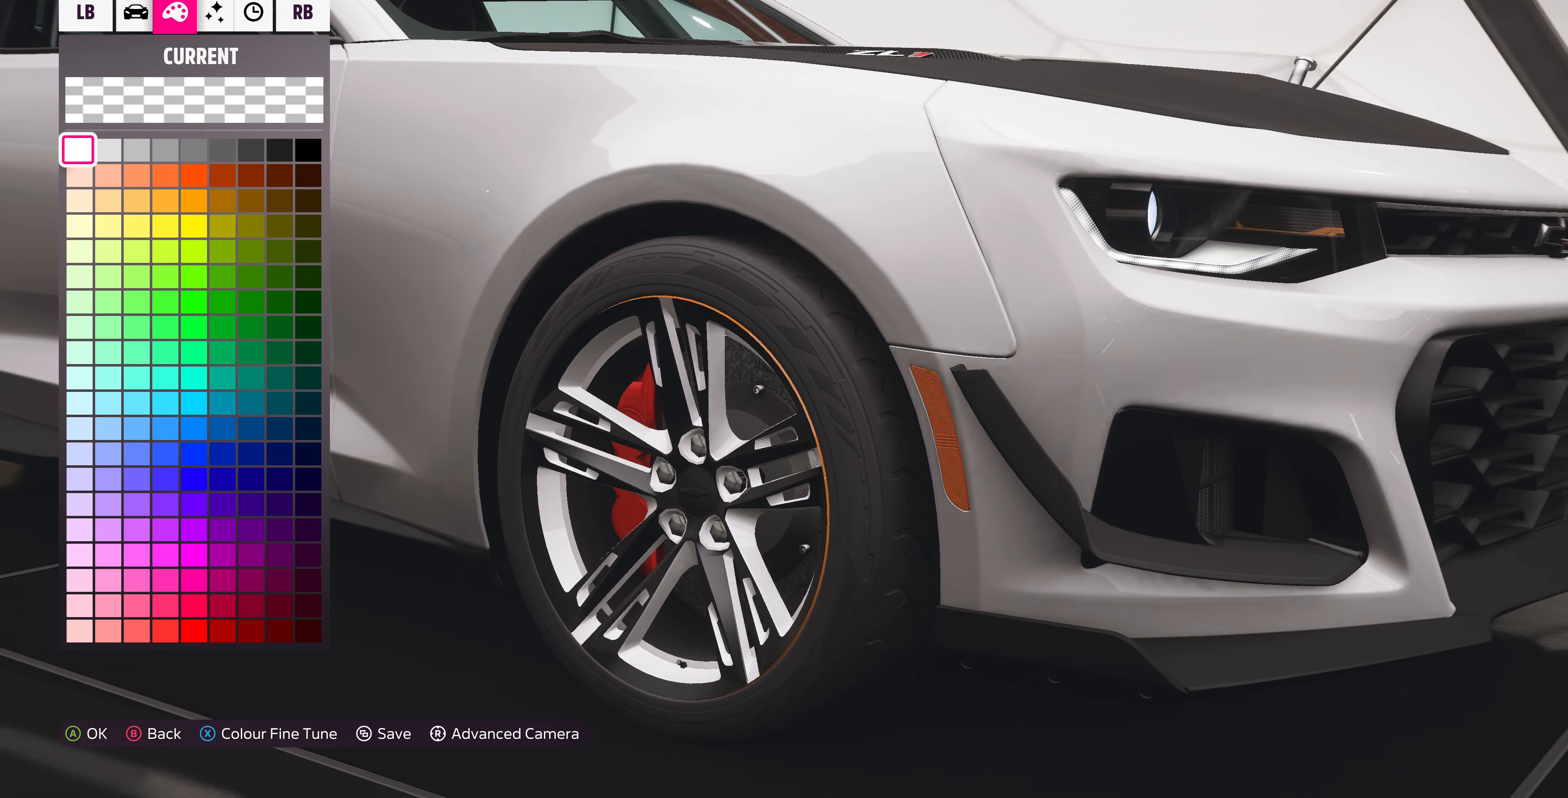
{"buttons": [], "left_stick": "center", "right_stick": "center", "events": [[66, "DPAD_LEFT", "up"], [166, "CIRCLE", "down"], [233, "CIRCLE", "up"]]}
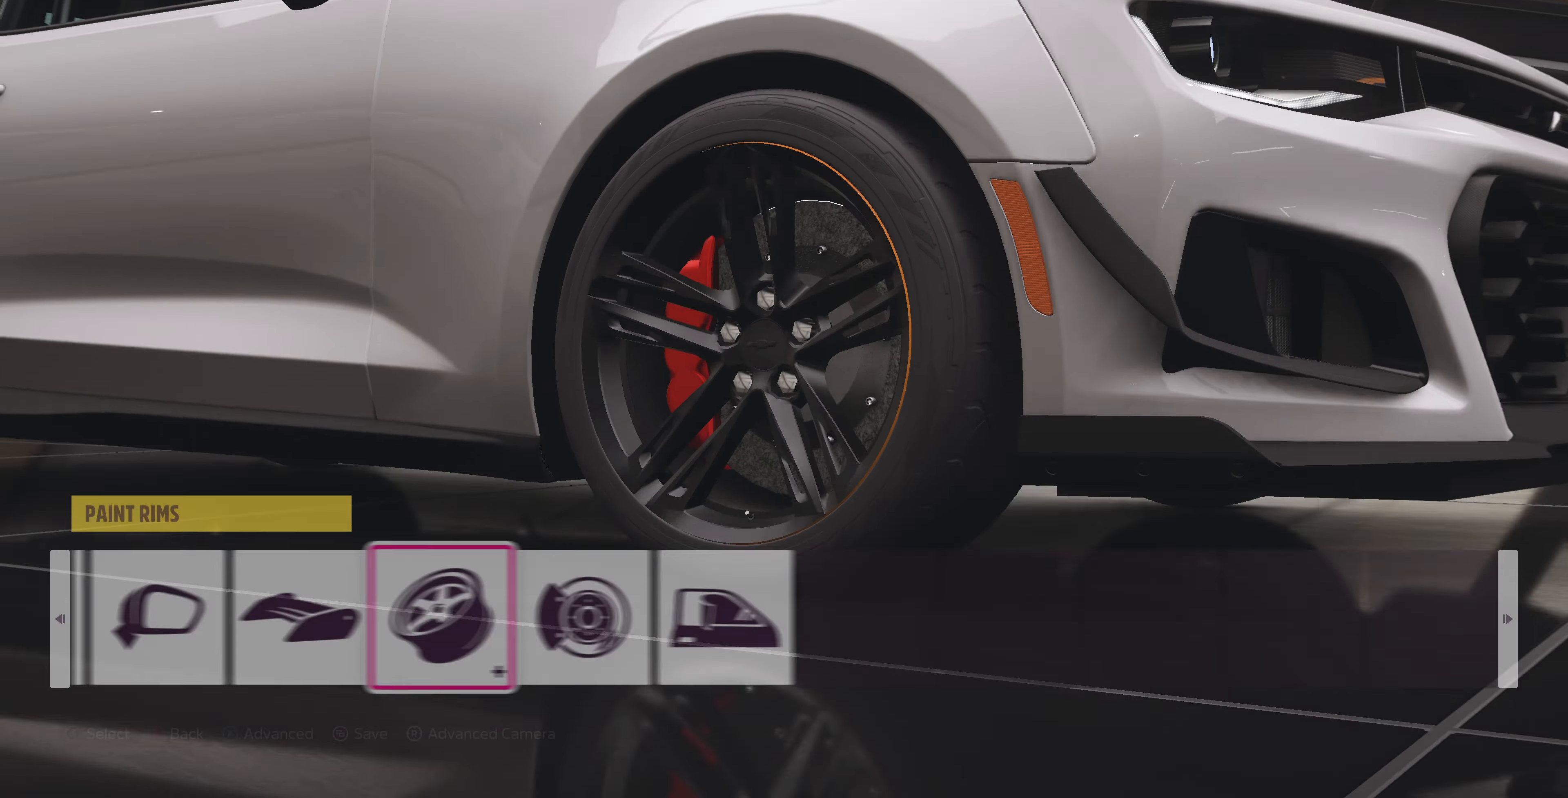
{"buttons": [], "left_stick": "center", "right_stick": "center", "events": [[133, "SQUARE", "down"], [333, "SQUARE", "up"]]}
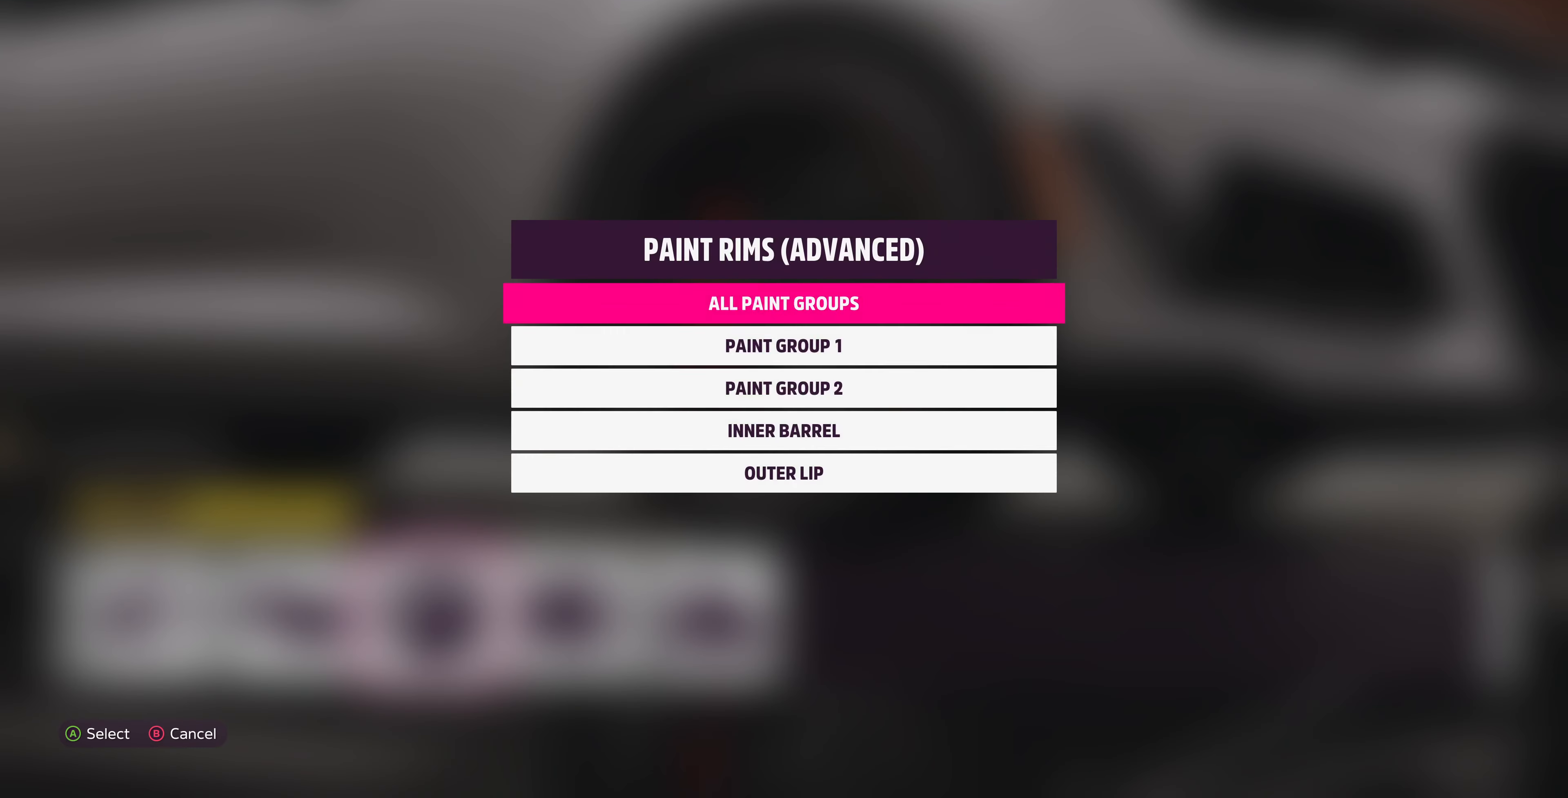
{"buttons": [], "left_stick": "center", "right_stick": "center", "events": [[33, "DPAD_DOWN", "down"], [100, "DPAD_DOWN", "up"], [266, "DPAD_DOWN", "down"], [366, "DPAD_DOWN", "up"]]}
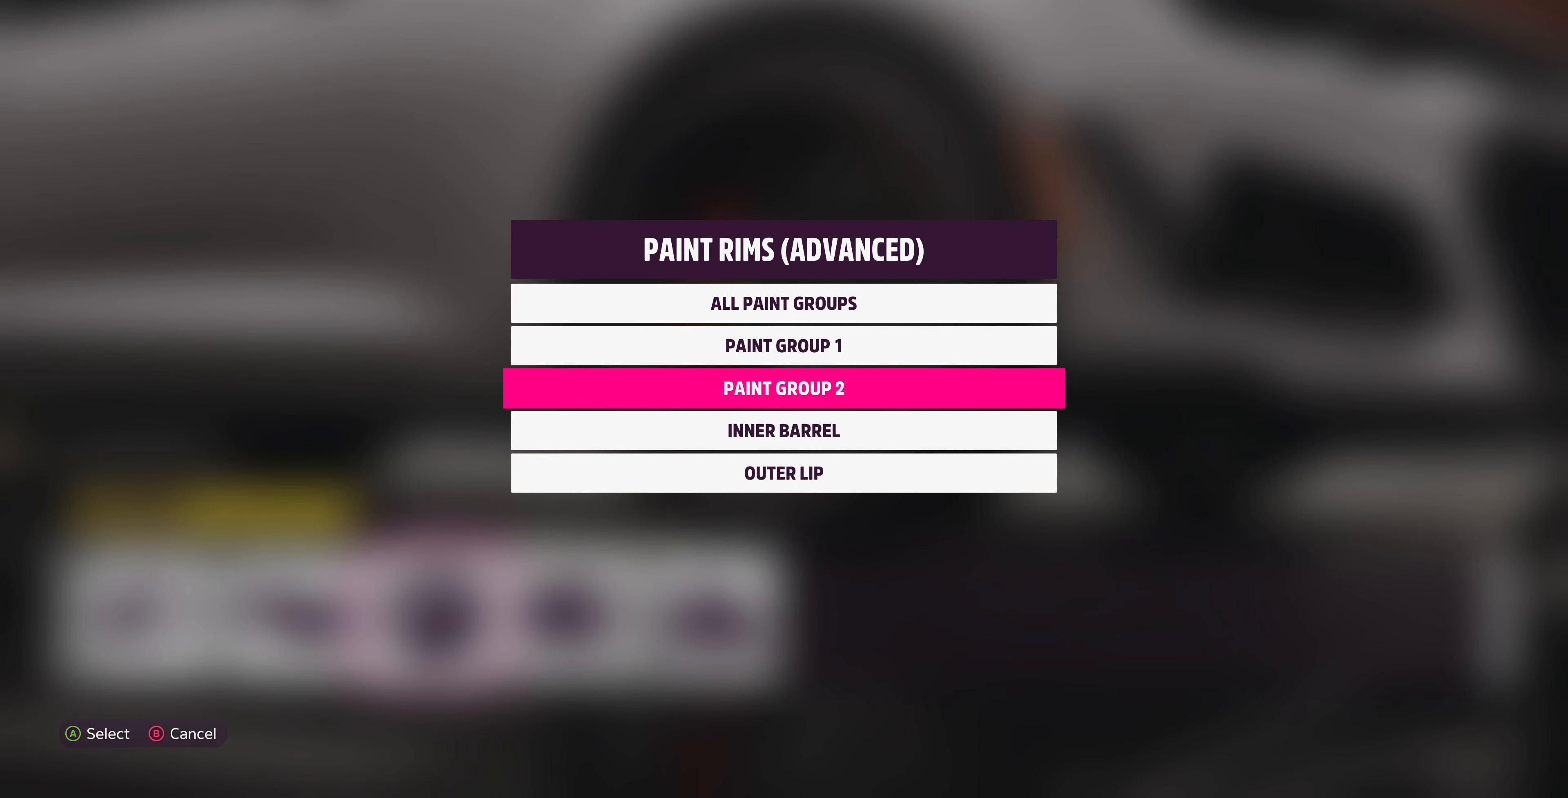
{"buttons": ["DPAD_UP"], "left_stick": "center", "right_stick": "center", "events": [[466, "DPAD_UP", "down"]]}
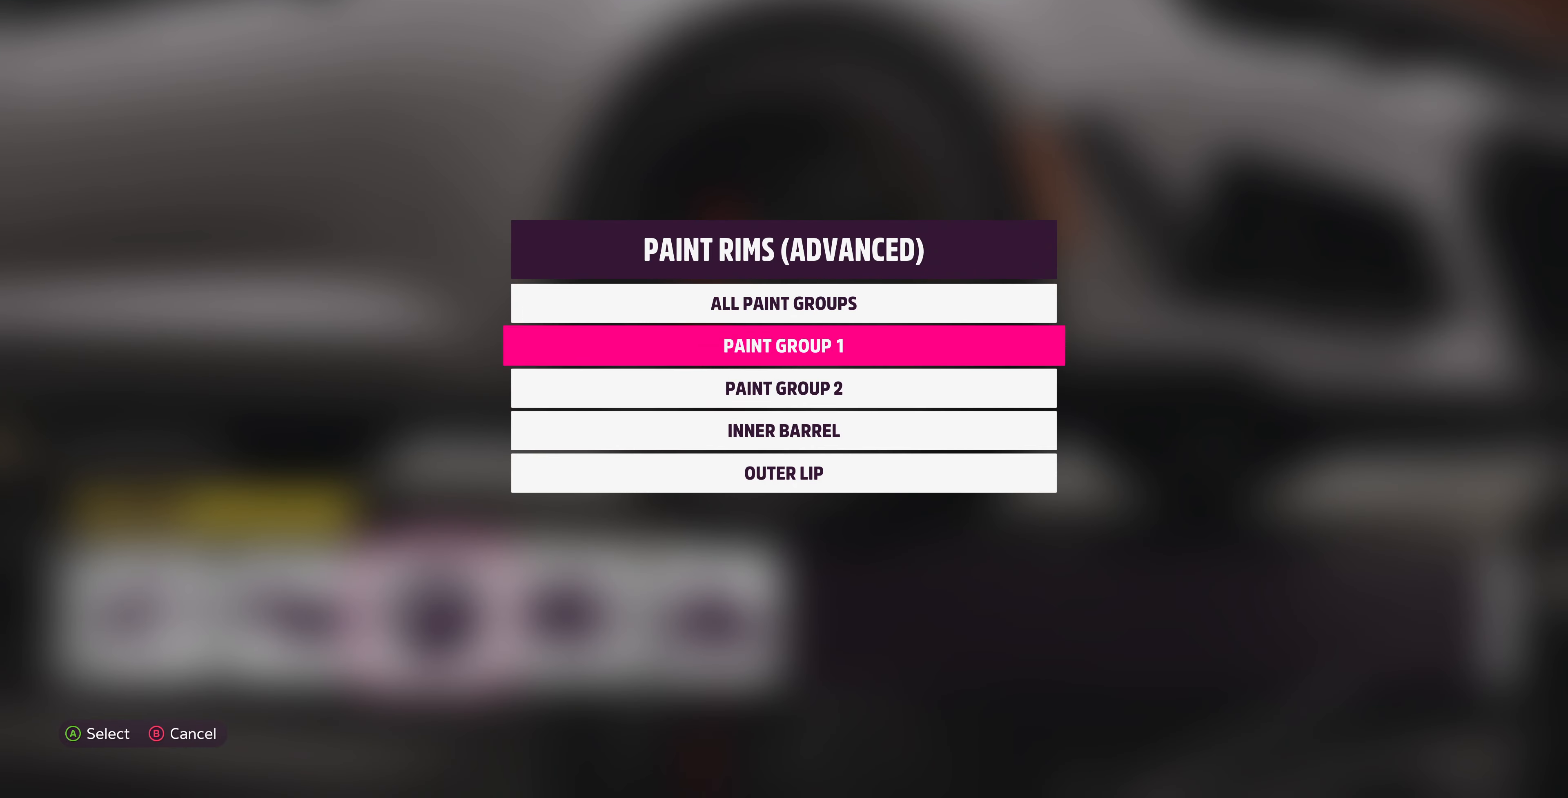
{"buttons": [], "left_stick": "center", "right_stick": "center", "events": [[33, "DPAD_UP", "up"], [66, "CROSS", "down"], [200, "CROSS", "up"]]}
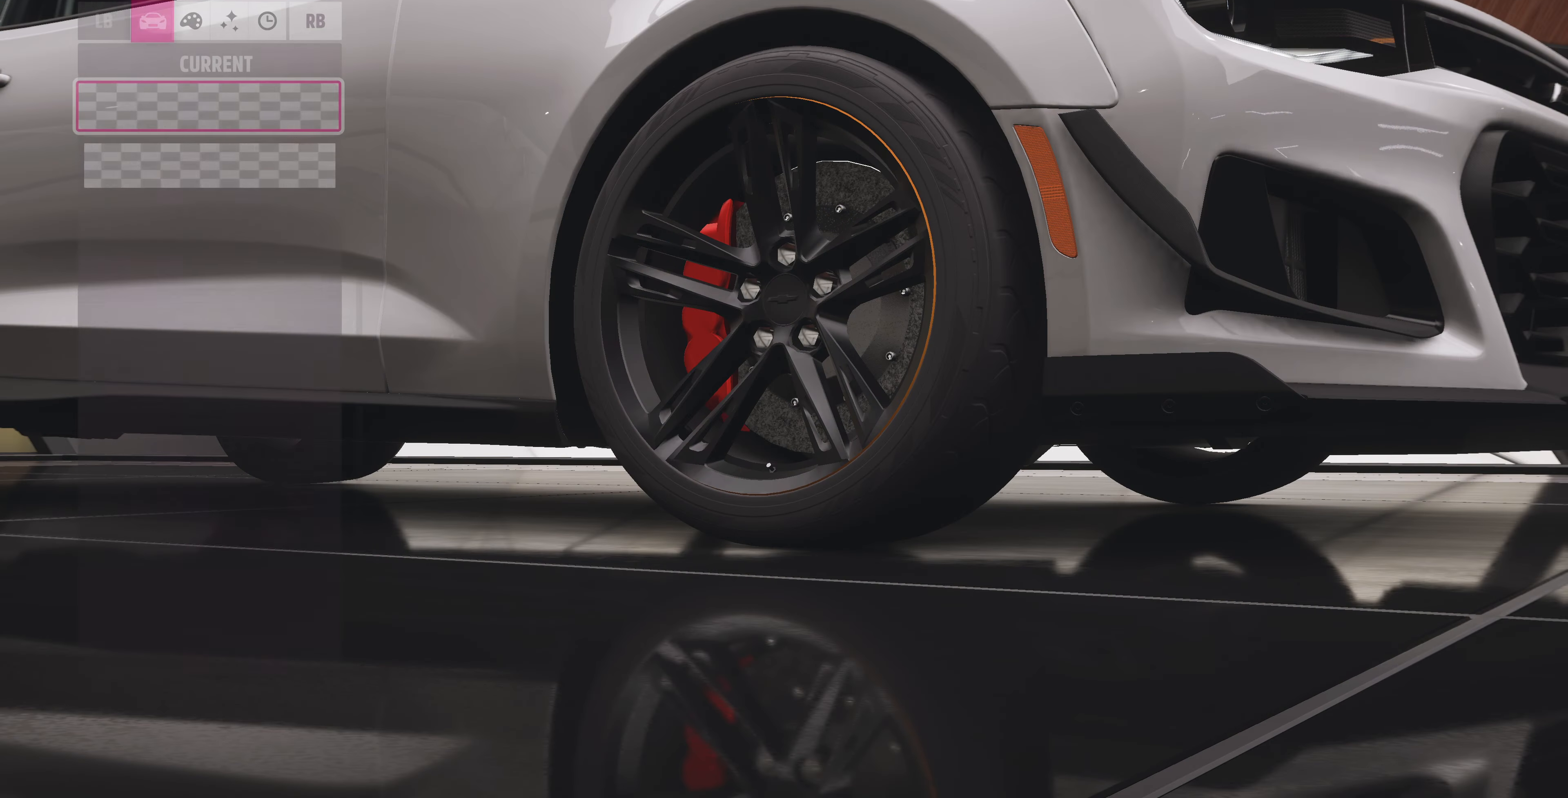
{"buttons": [], "left_stick": "center", "right_stick": "center", "events": [[100, "R1", "down"], [167, "R1", "up"], [334, "DPAD_DOWN", "down"], [434, "DPAD_DOWN", "up"]]}
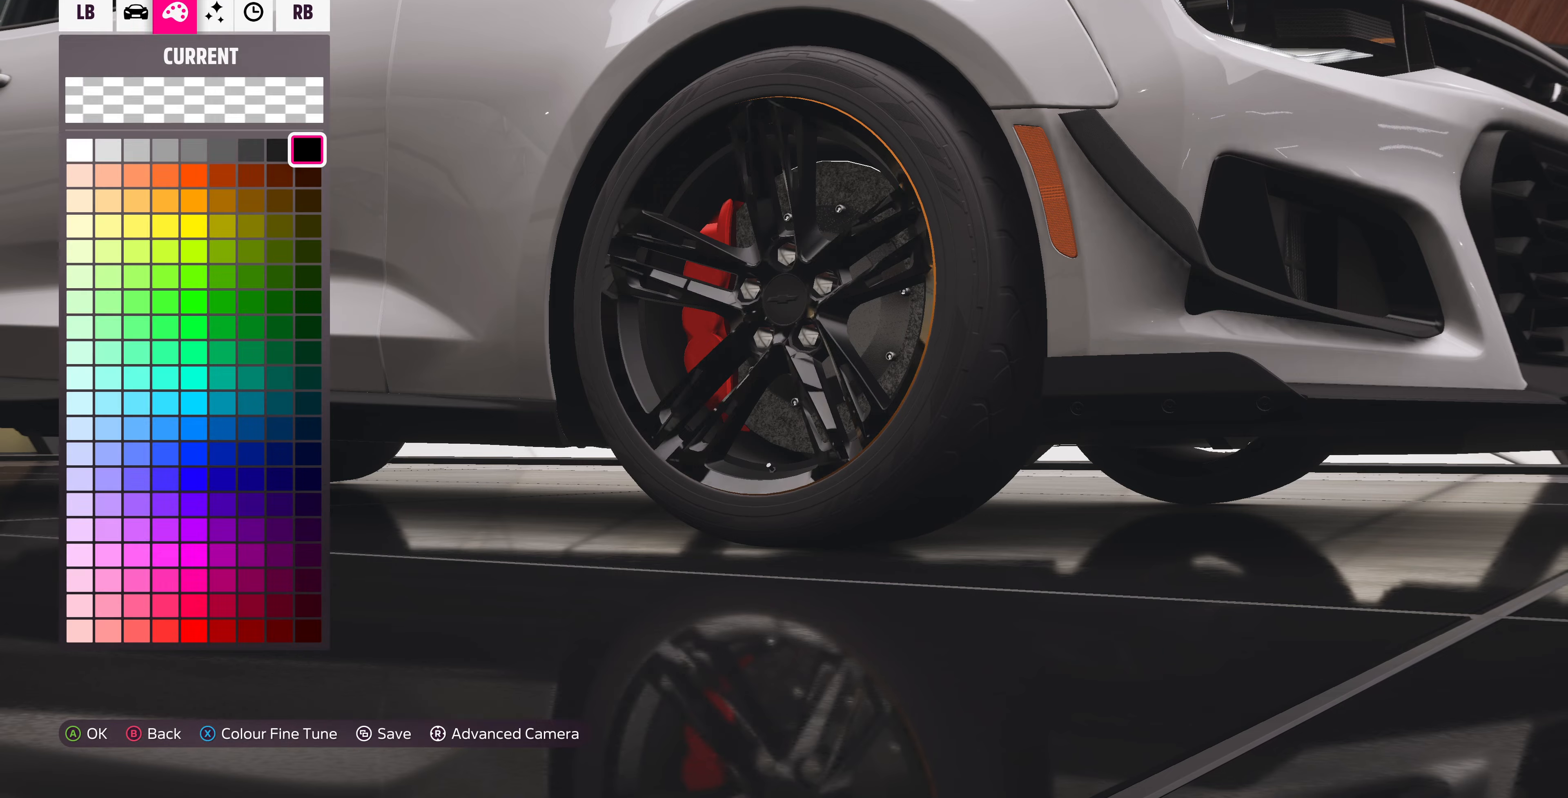
{"buttons": ["DPAD_LEFT"], "left_stick": "center", "right_stick": "center", "events": [[67, "DPAD_LEFT", "down"]]}
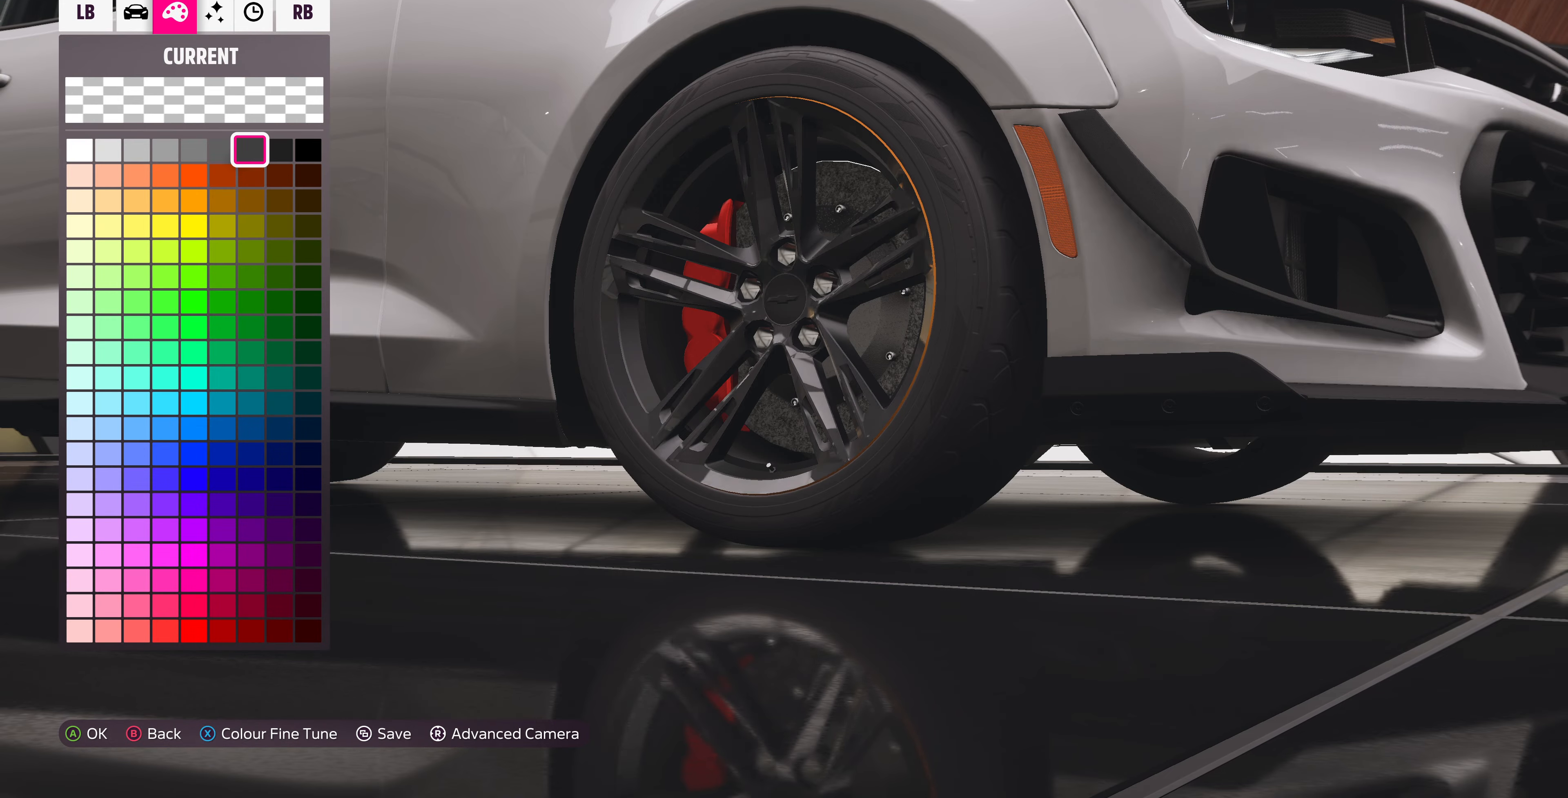
{"buttons": ["DPAD_LEFT"], "left_stick": "center", "right_stick": "center", "events": []}
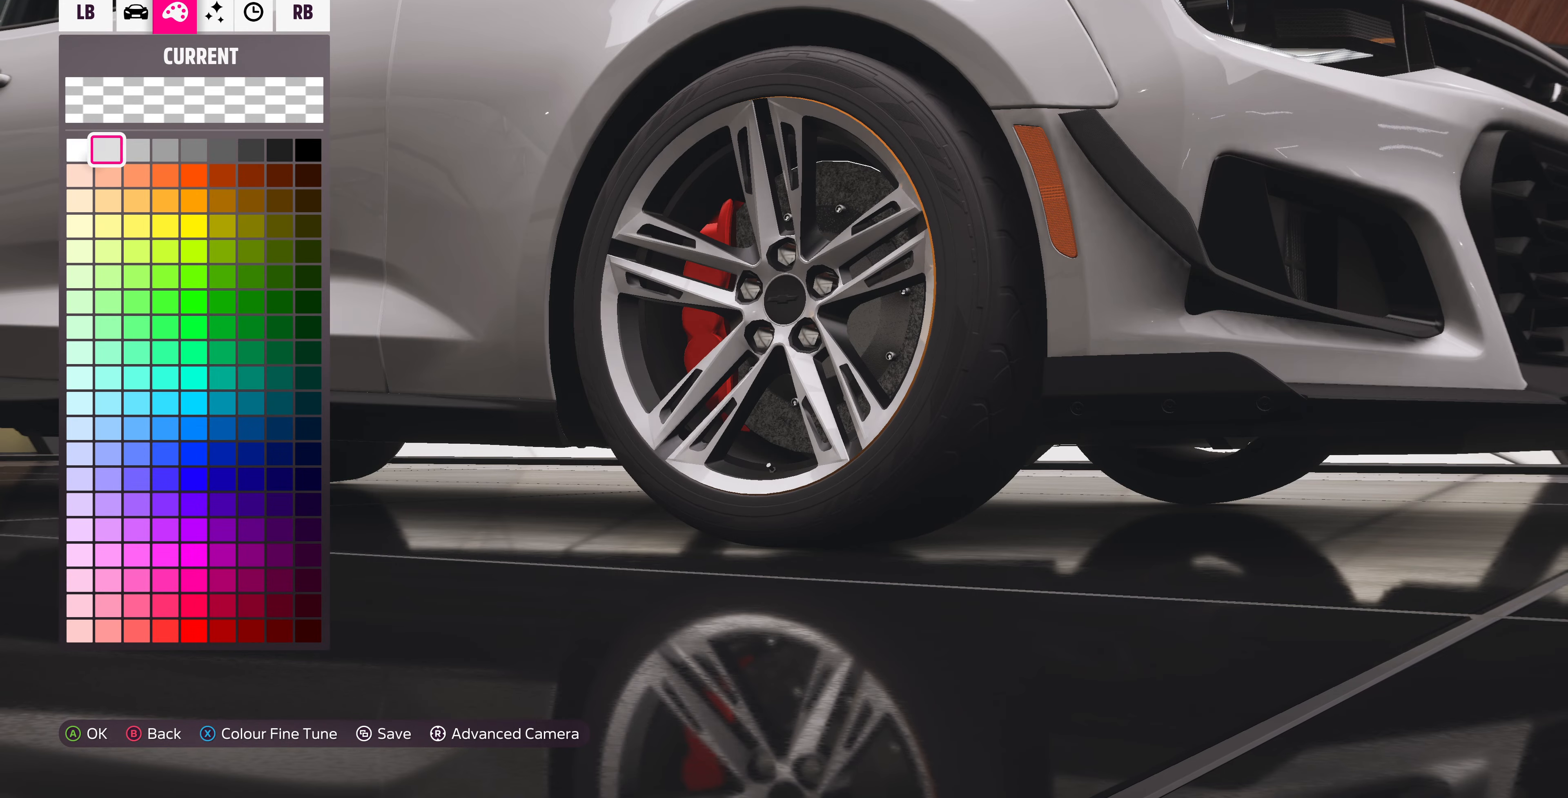
{"buttons": ["DPAD_LEFT"], "left_stick": "center", "right_stick": "center", "events": []}
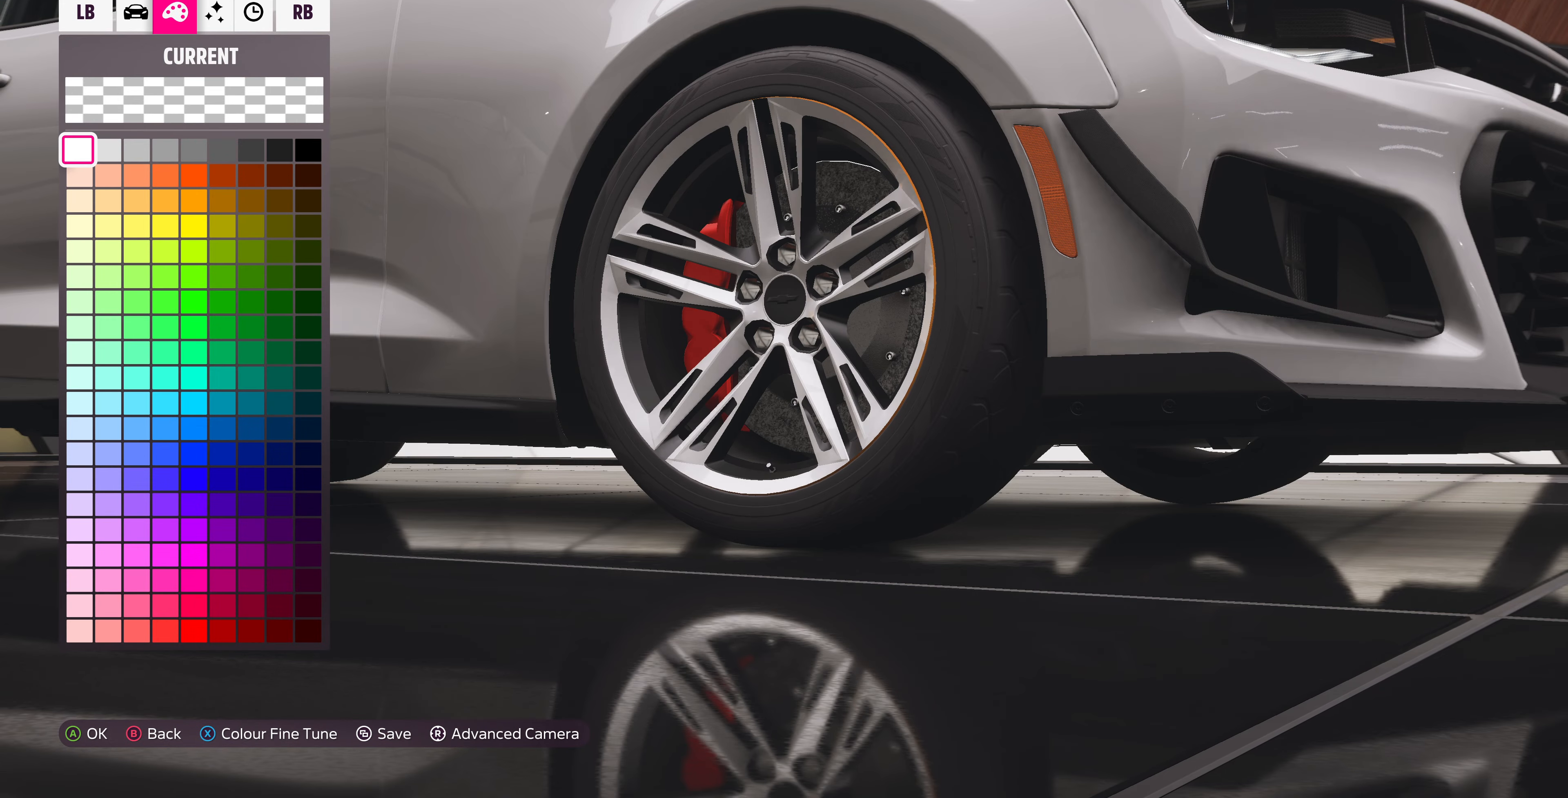
{"buttons": [], "left_stick": "center", "right_stick": "center", "events": [[200, "DPAD_LEFT", "up"], [234, "right_stick", "up-right"], [334, "right_stick", "center"]]}
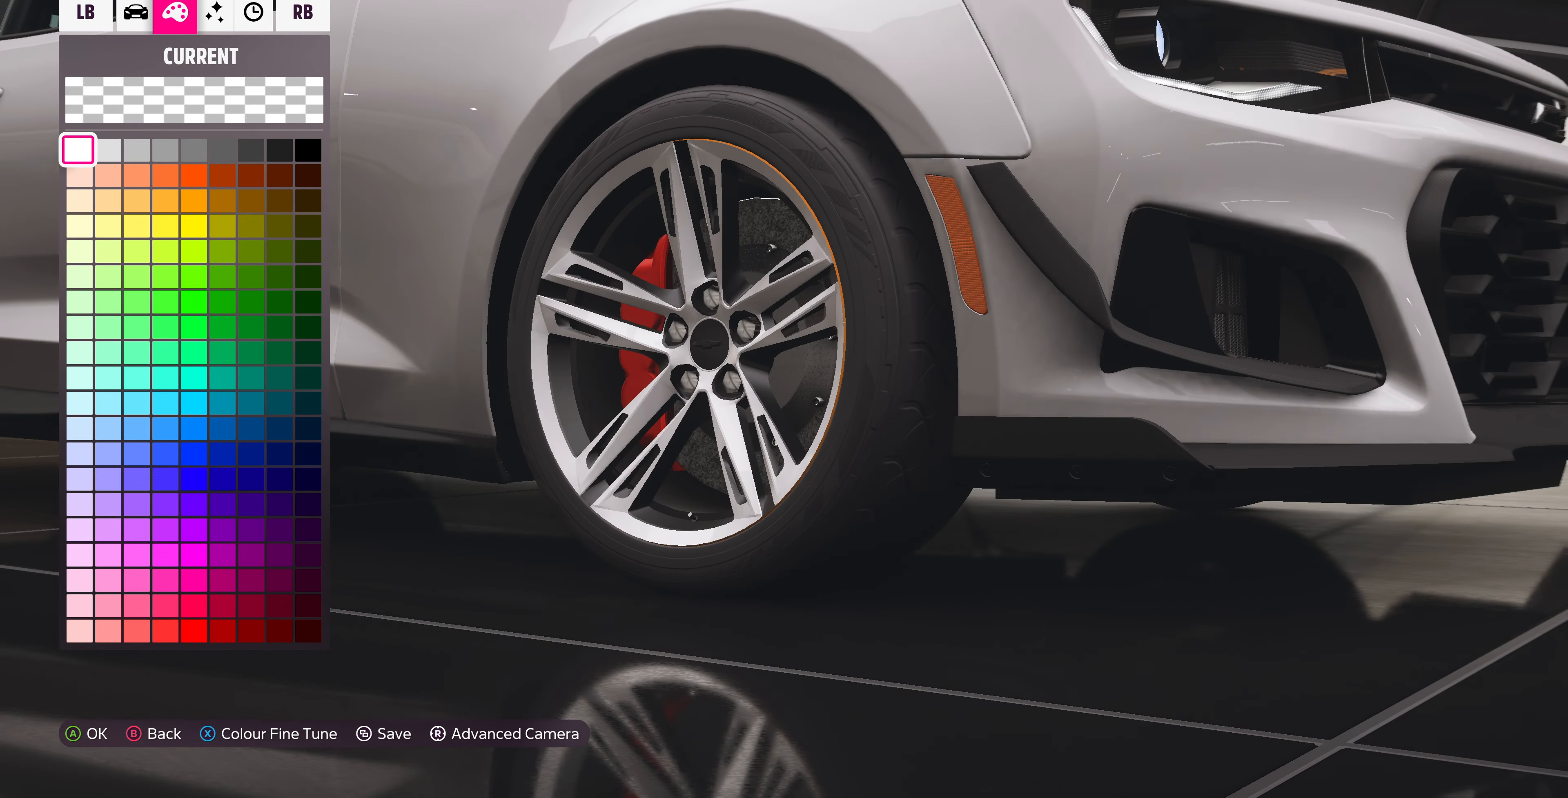
{"buttons": [], "left_stick": "center", "right_stick": "left", "events": [[234, "right_stick", "left"]]}
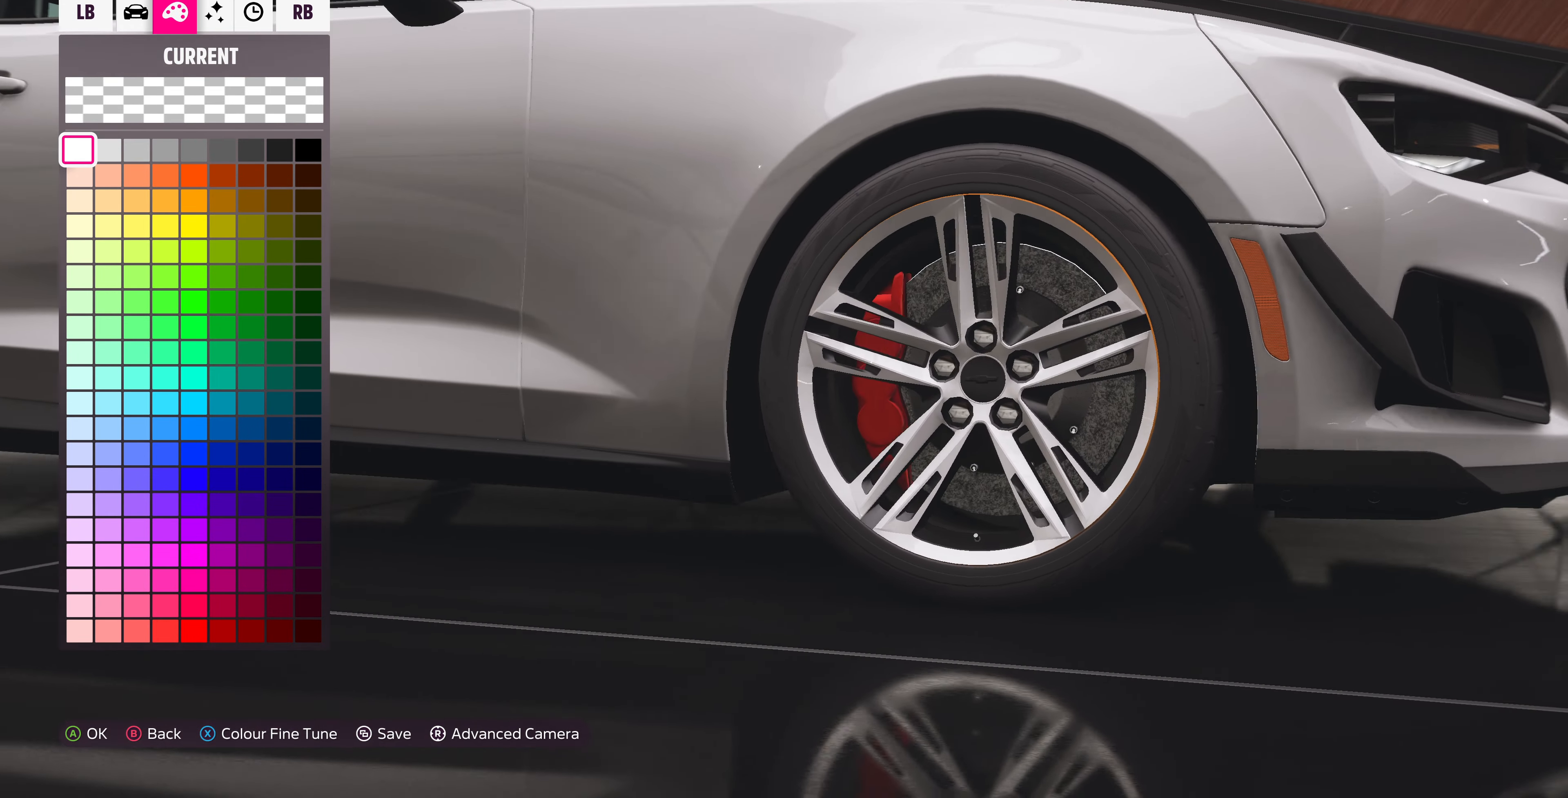
{"buttons": [], "left_stick": "center", "right_stick": "left", "events": []}
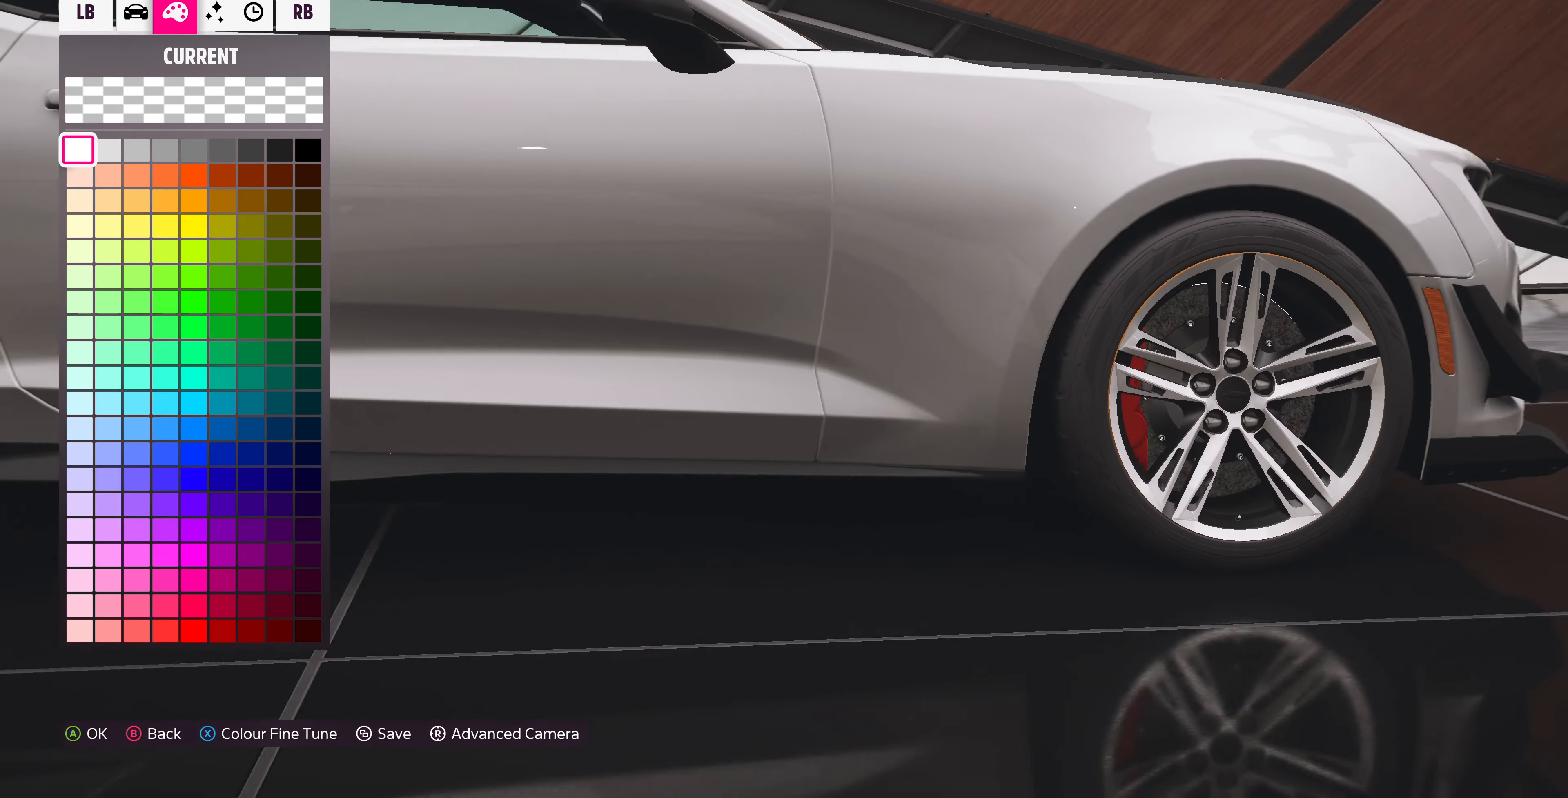
{"buttons": [], "left_stick": "center", "right_stick": "left", "events": []}
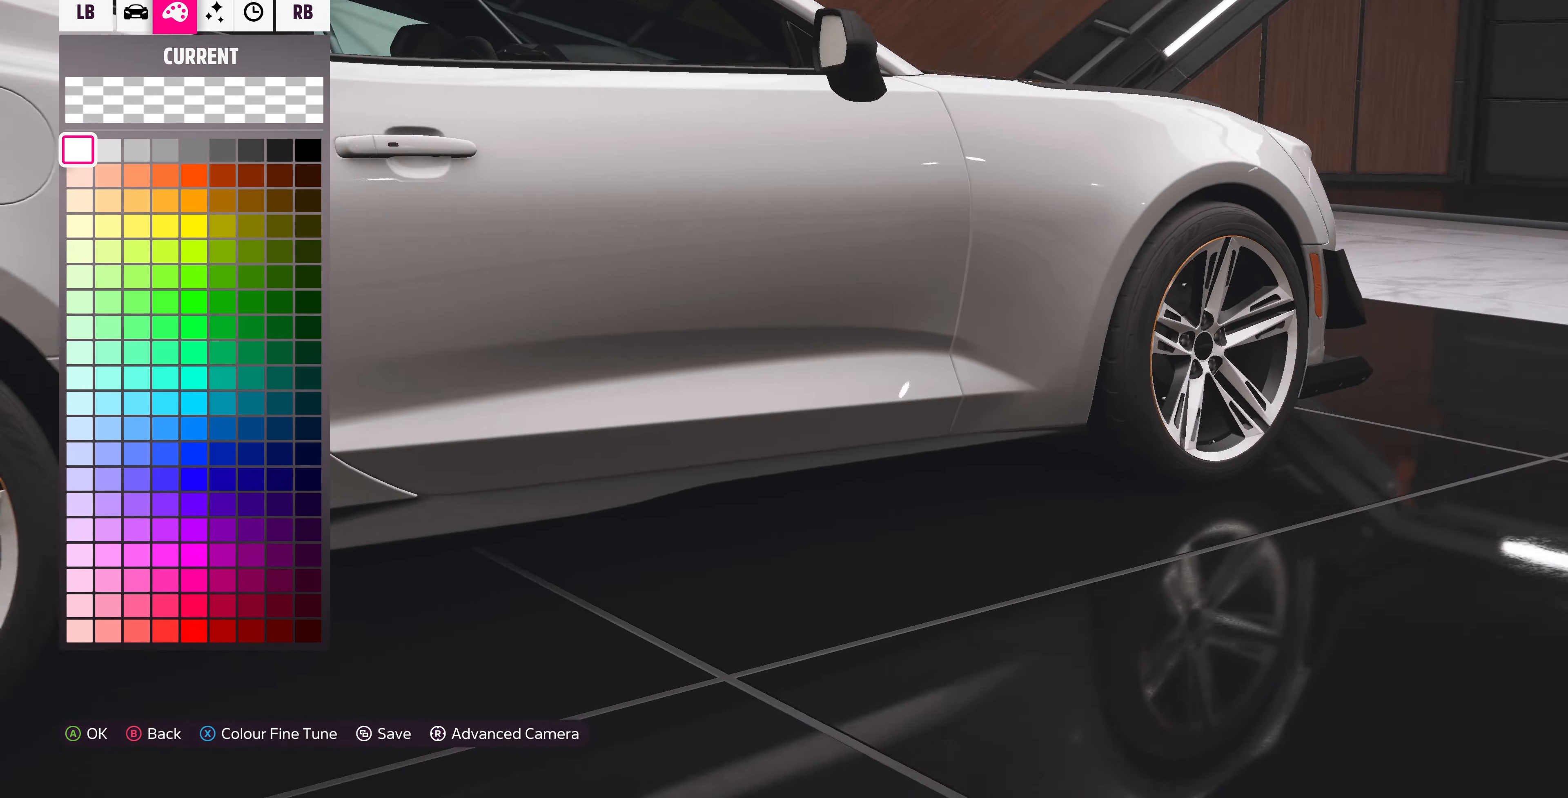
{"buttons": [], "left_stick": "center", "right_stick": "right", "events": [[267, "right_stick", "center"], [467, "right_stick", "right"]]}
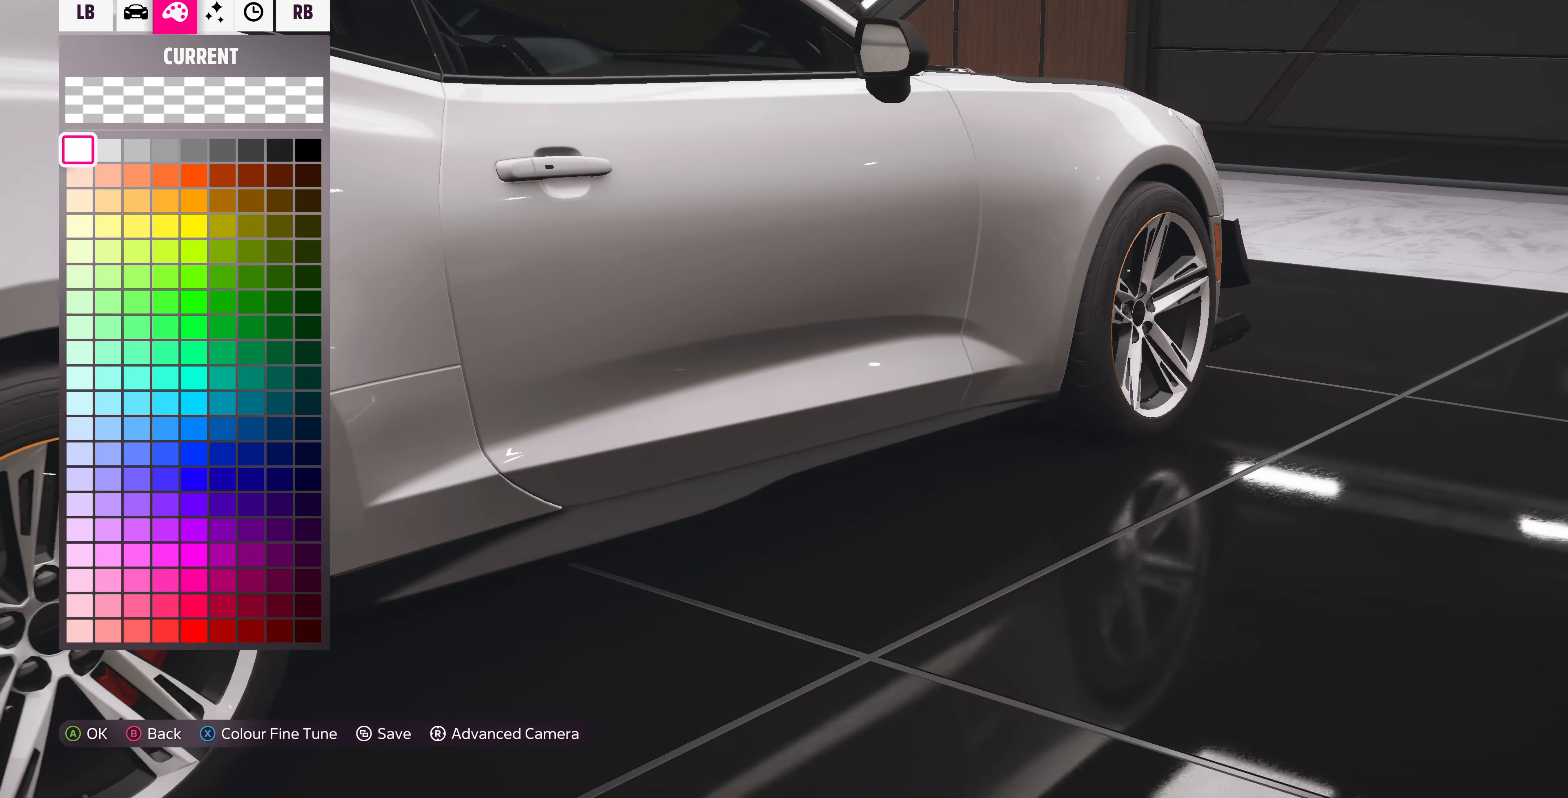
{"buttons": [], "left_stick": "center", "right_stick": "right", "events": []}
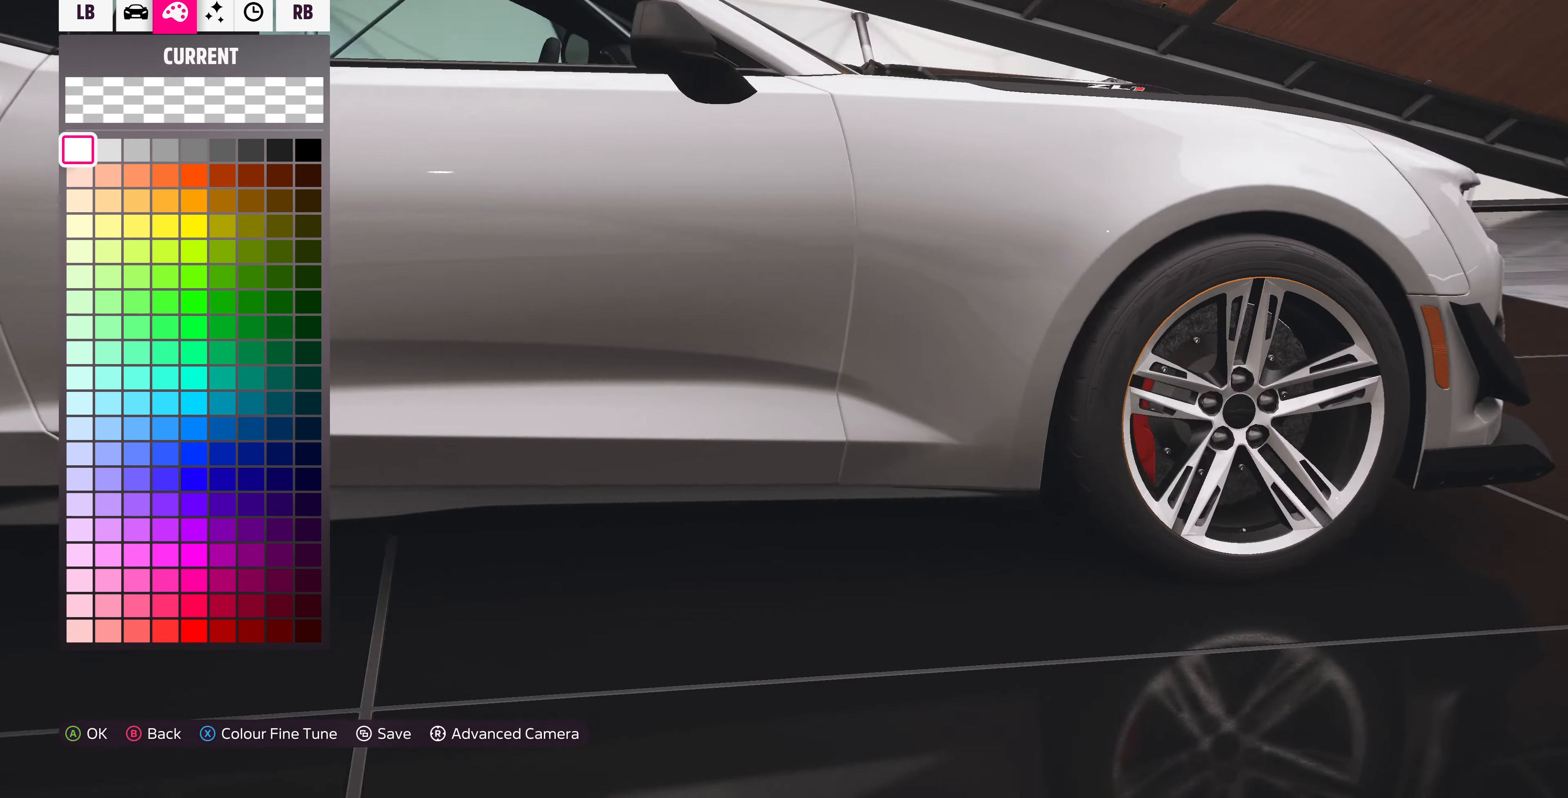
{"buttons": [], "left_stick": "center", "right_stick": "center", "events": [[434, "right_stick", "center"]]}
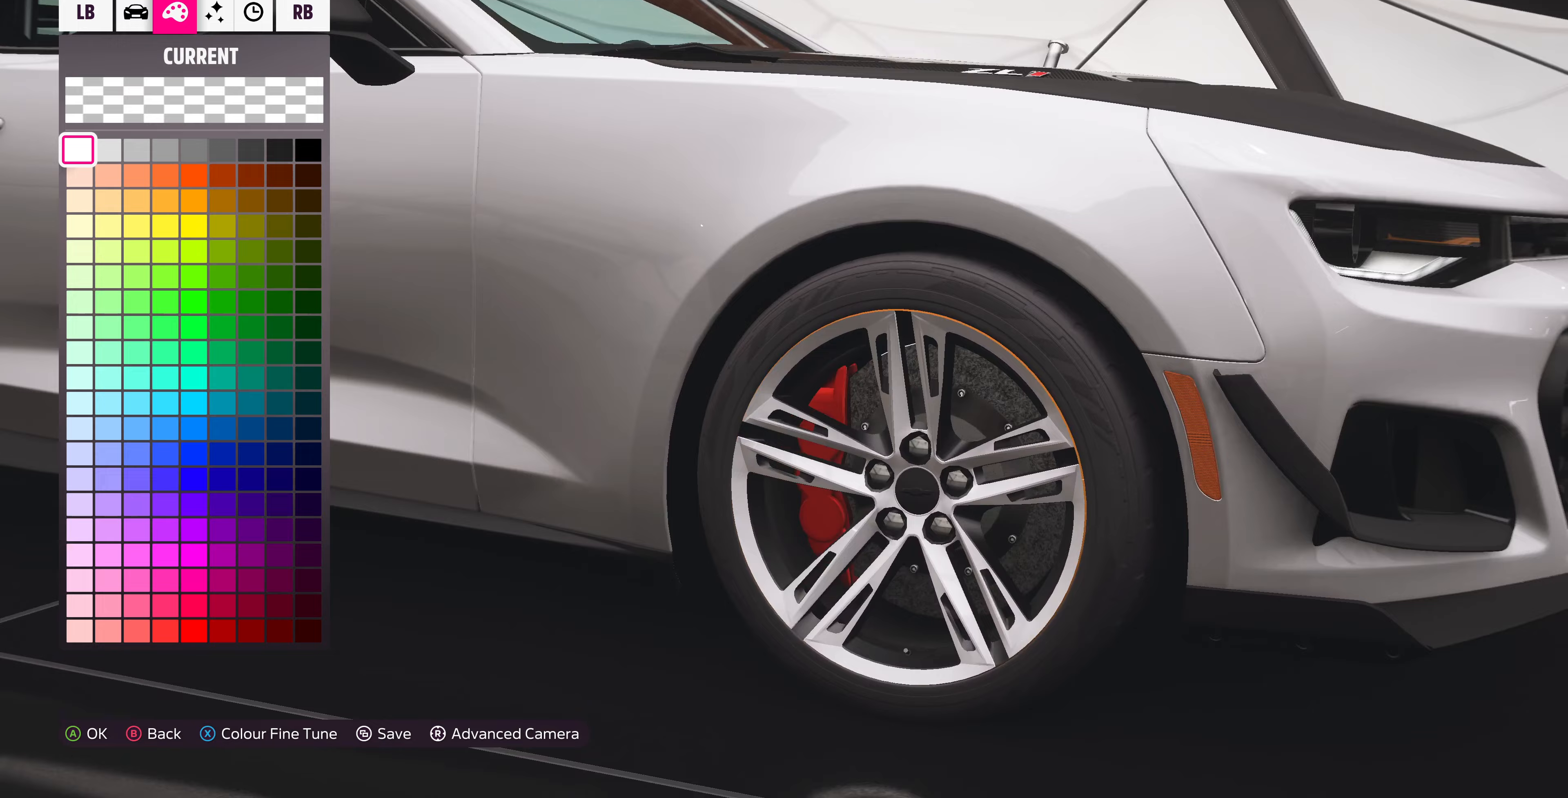
{"buttons": [], "left_stick": "center", "right_stick": "center", "events": [[67, "CROSS", "down"], [267, "CROSS", "up"]]}
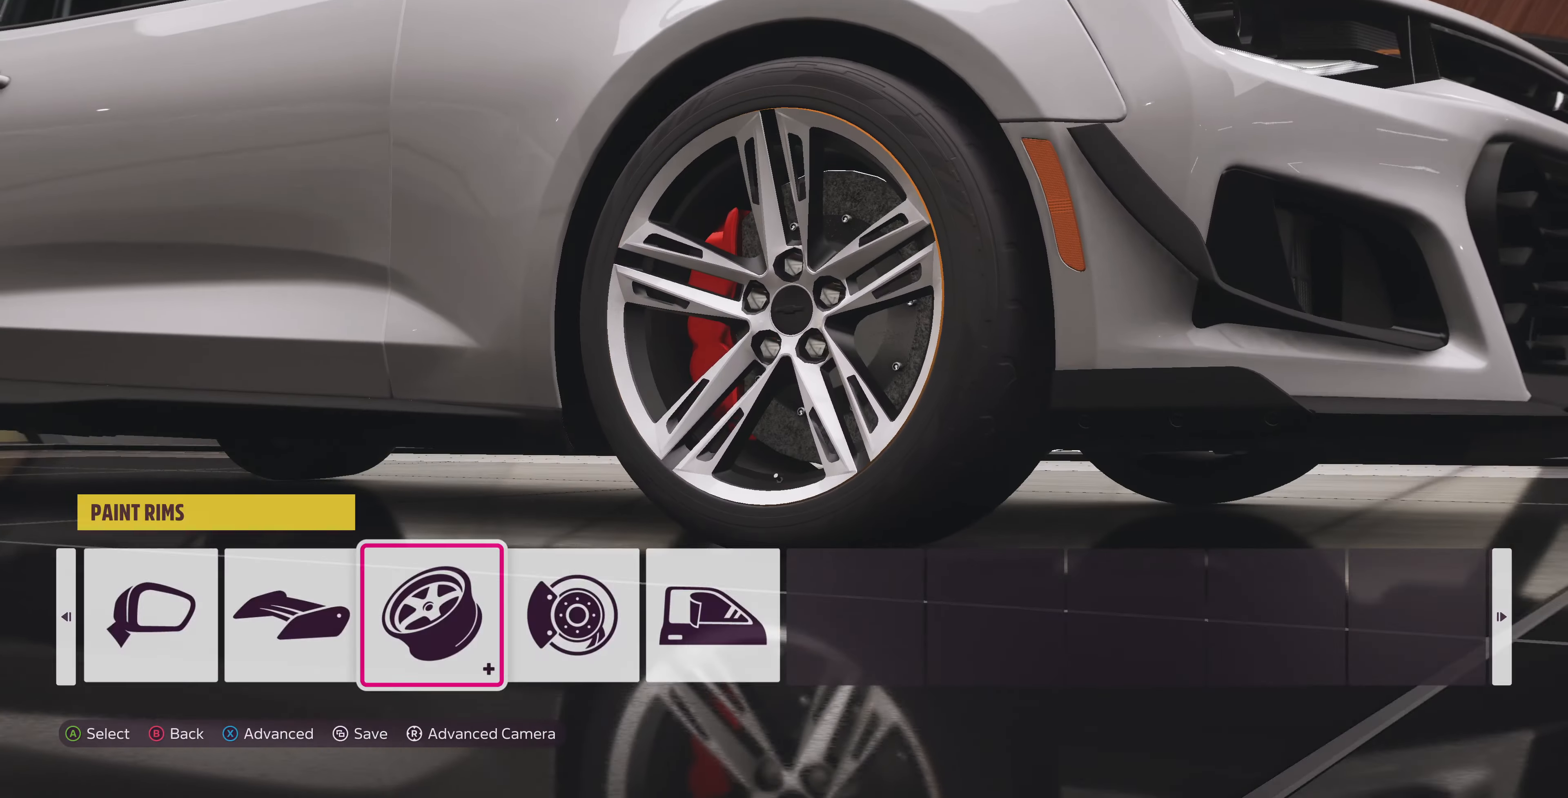
{"buttons": ["DPAD_DOWN"], "left_stick": "center", "right_stick": "center", "events": [[67, "SQUARE", "down"], [233, "SQUARE", "up"], [433, "DPAD_DOWN", "down"]]}
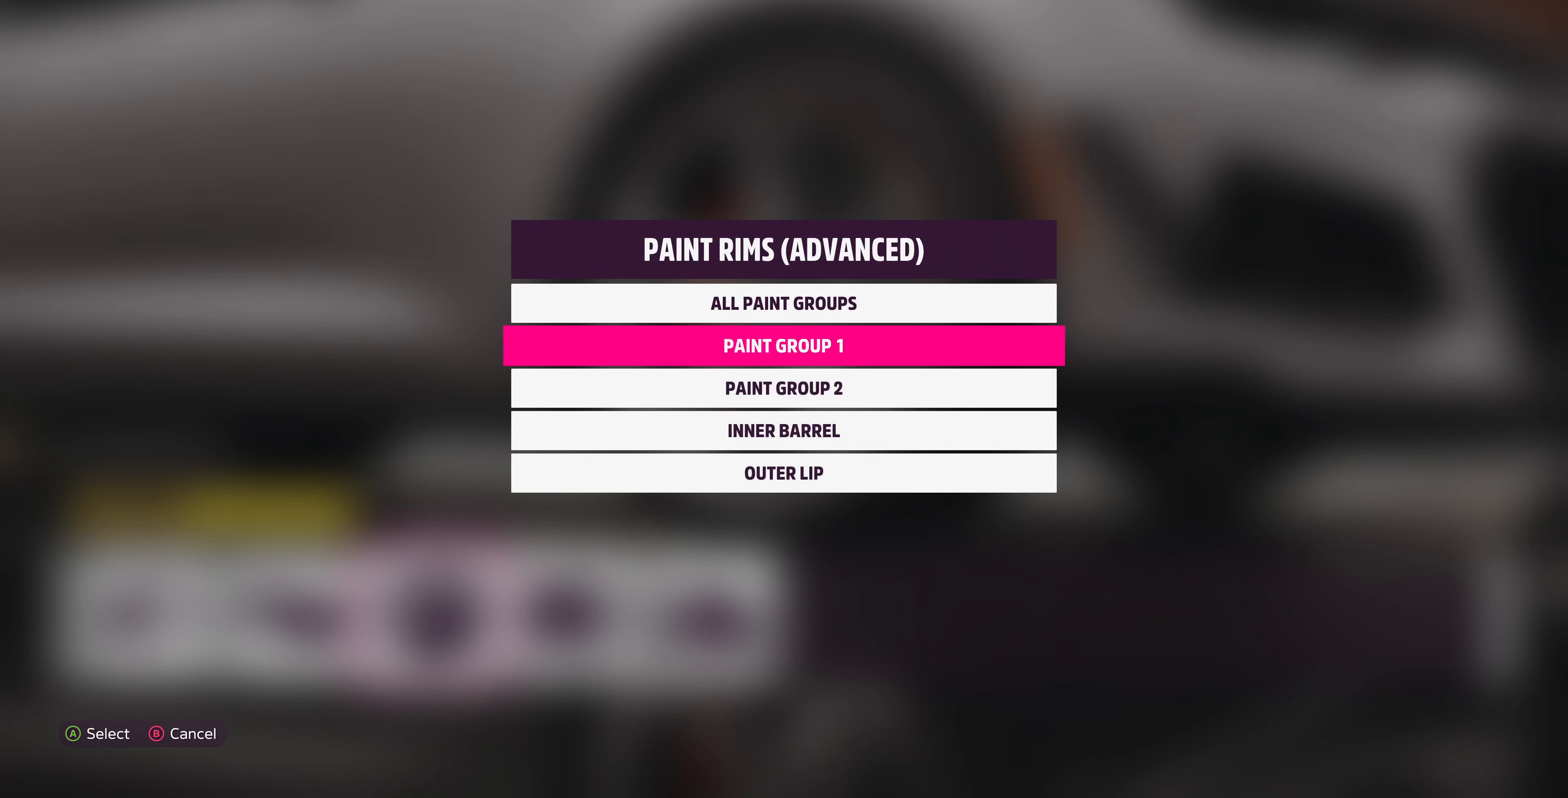
{"buttons": [], "left_stick": "center", "right_stick": "center", "events": [[33, "DPAD_DOWN", "up"], [133, "DPAD_DOWN", "down"], [233, "DPAD_DOWN", "up"], [333, "DPAD_DOWN", "down"], [400, "DPAD_DOWN", "up"]]}
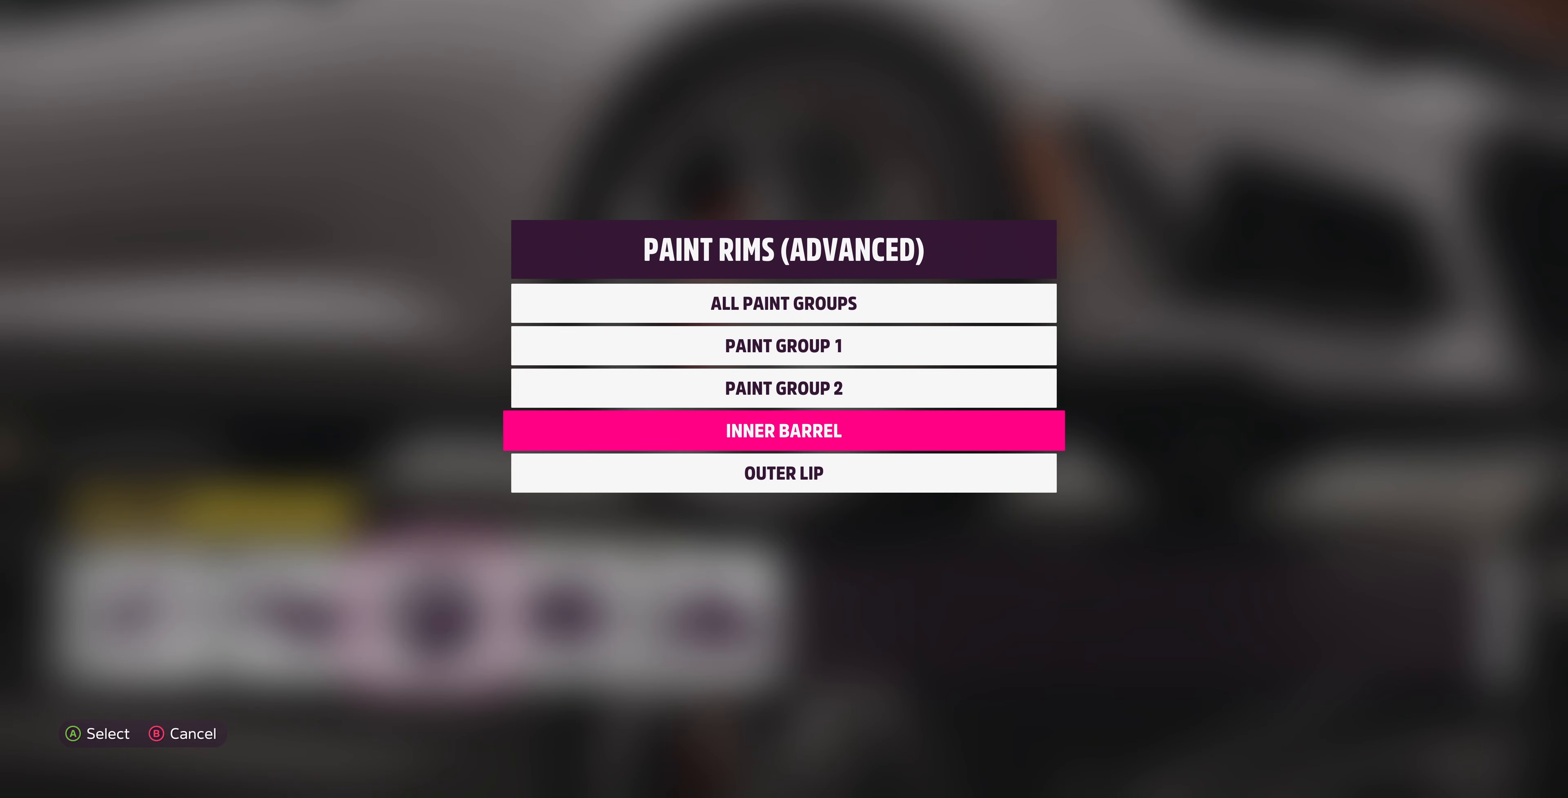
{"buttons": ["CROSS"], "left_stick": "center", "right_stick": "center", "events": [[500, "CROSS", "down"]]}
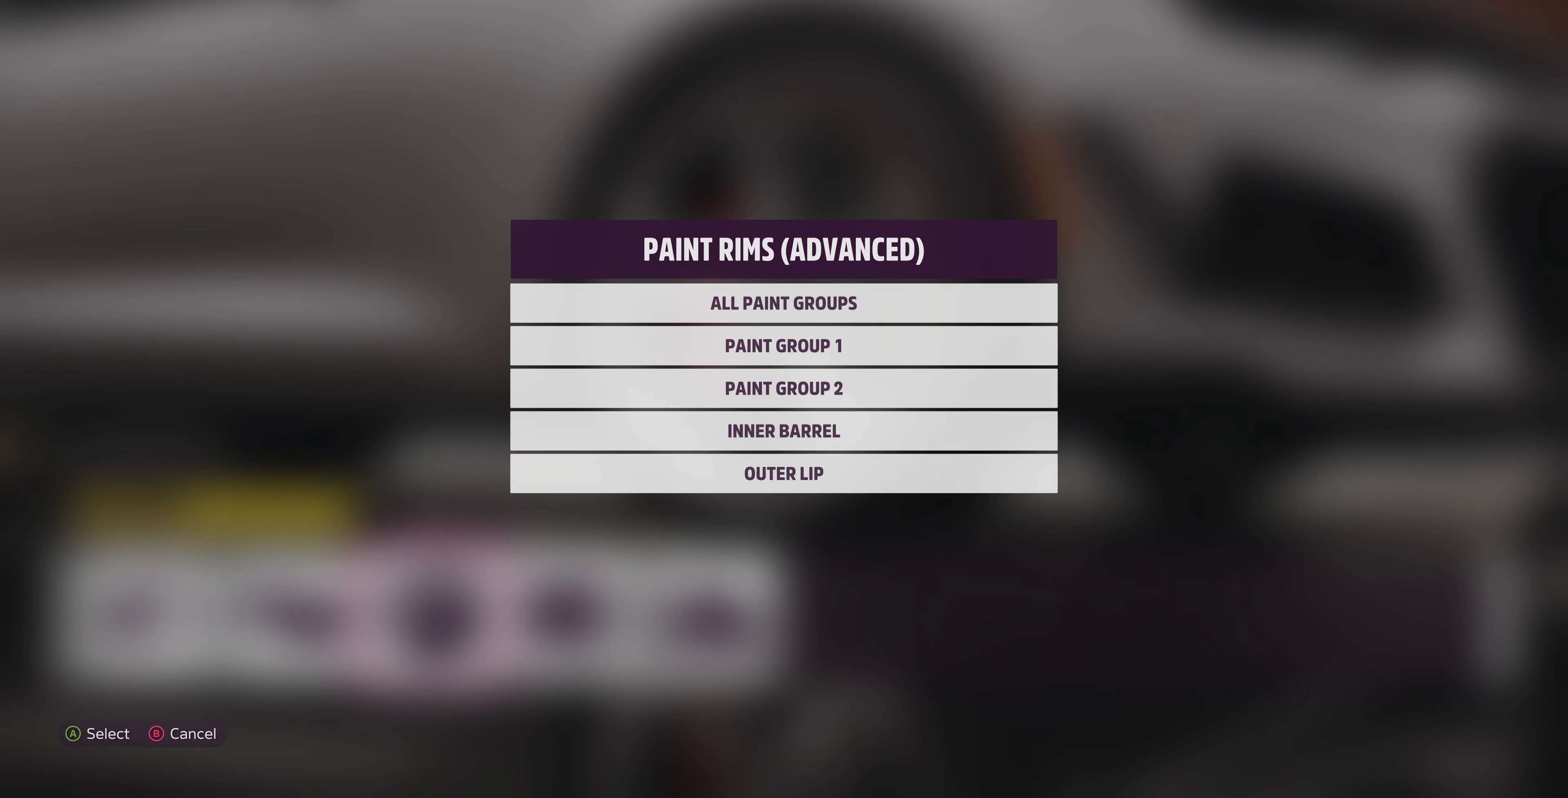
{"buttons": ["R1"], "left_stick": "center", "right_stick": "center", "events": [[133, "CROSS", "up"], [467, "R1", "down"]]}